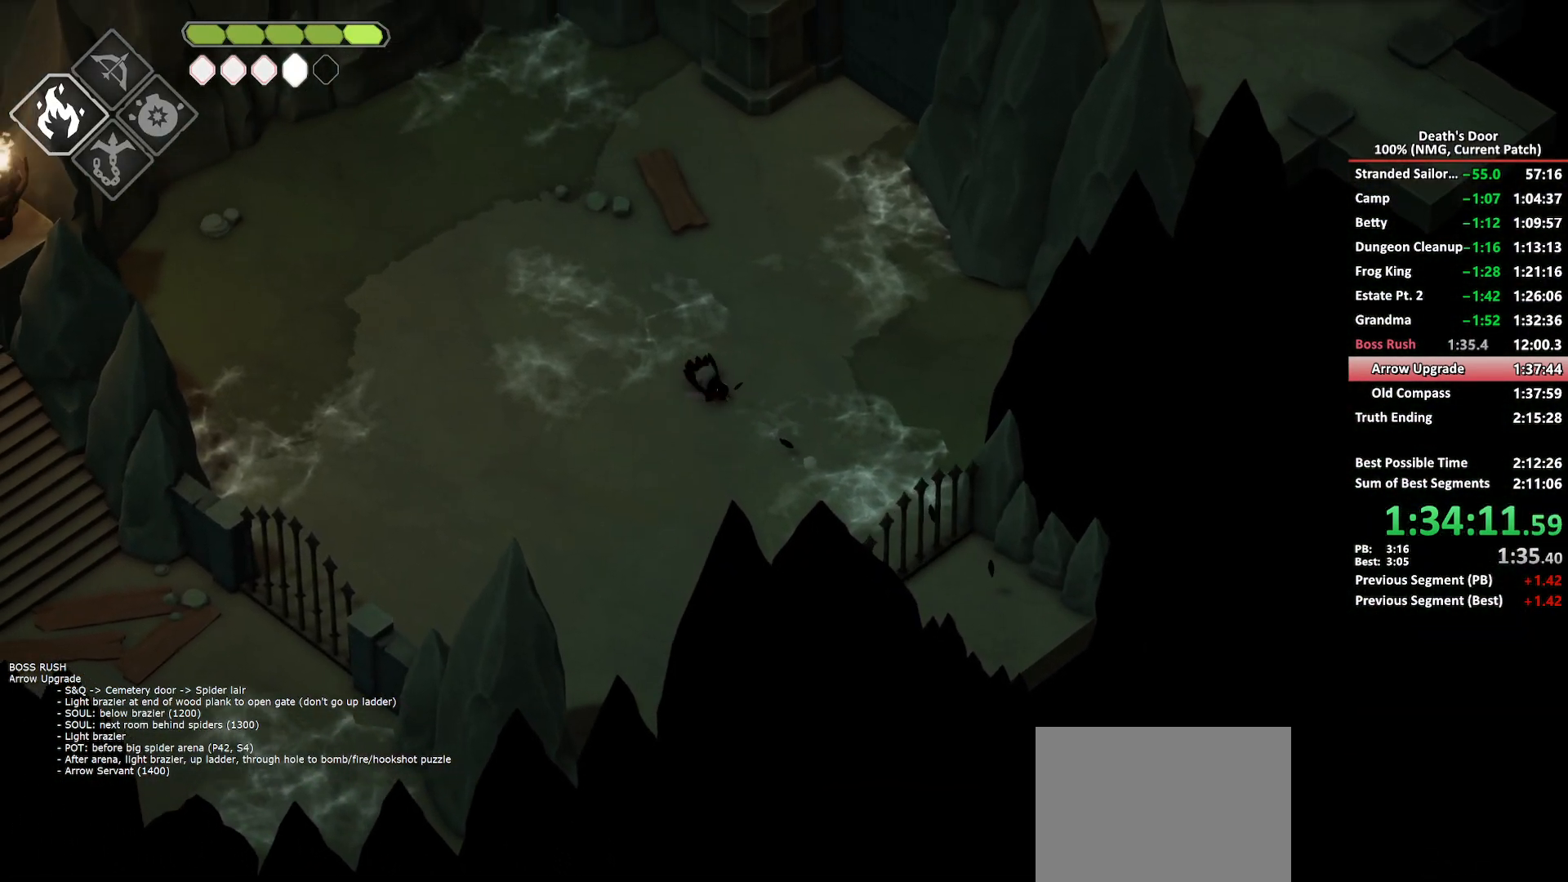
Gameplay with a controller (Xbox layout); each line is a JSON object with the inputs held at the frame after it. "button_events" lists button changes between this image and that frame as [ms after this image, input, new state], when the widget could be followed in between (sticks are given only as held states).
{"buttons": [], "left_stick": "up-left", "right_stick": "center", "button_events": [[117, "DPAD_UP", "down"], [267, "DPAD_UP", "up"]]}
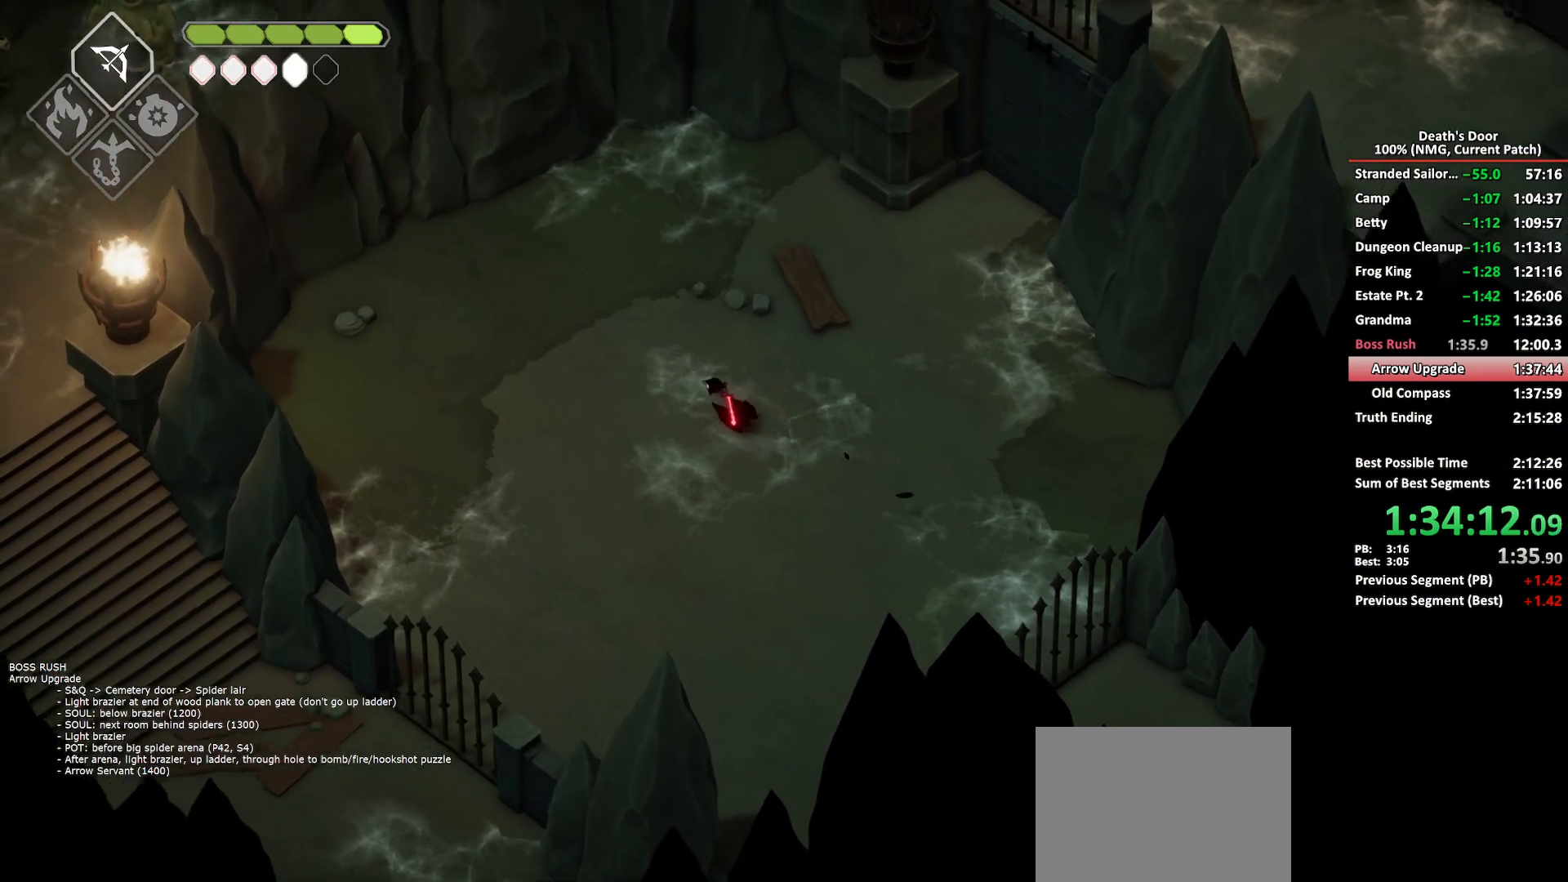
{"buttons": [], "left_stick": "center", "right_stick": "center", "button_events": []}
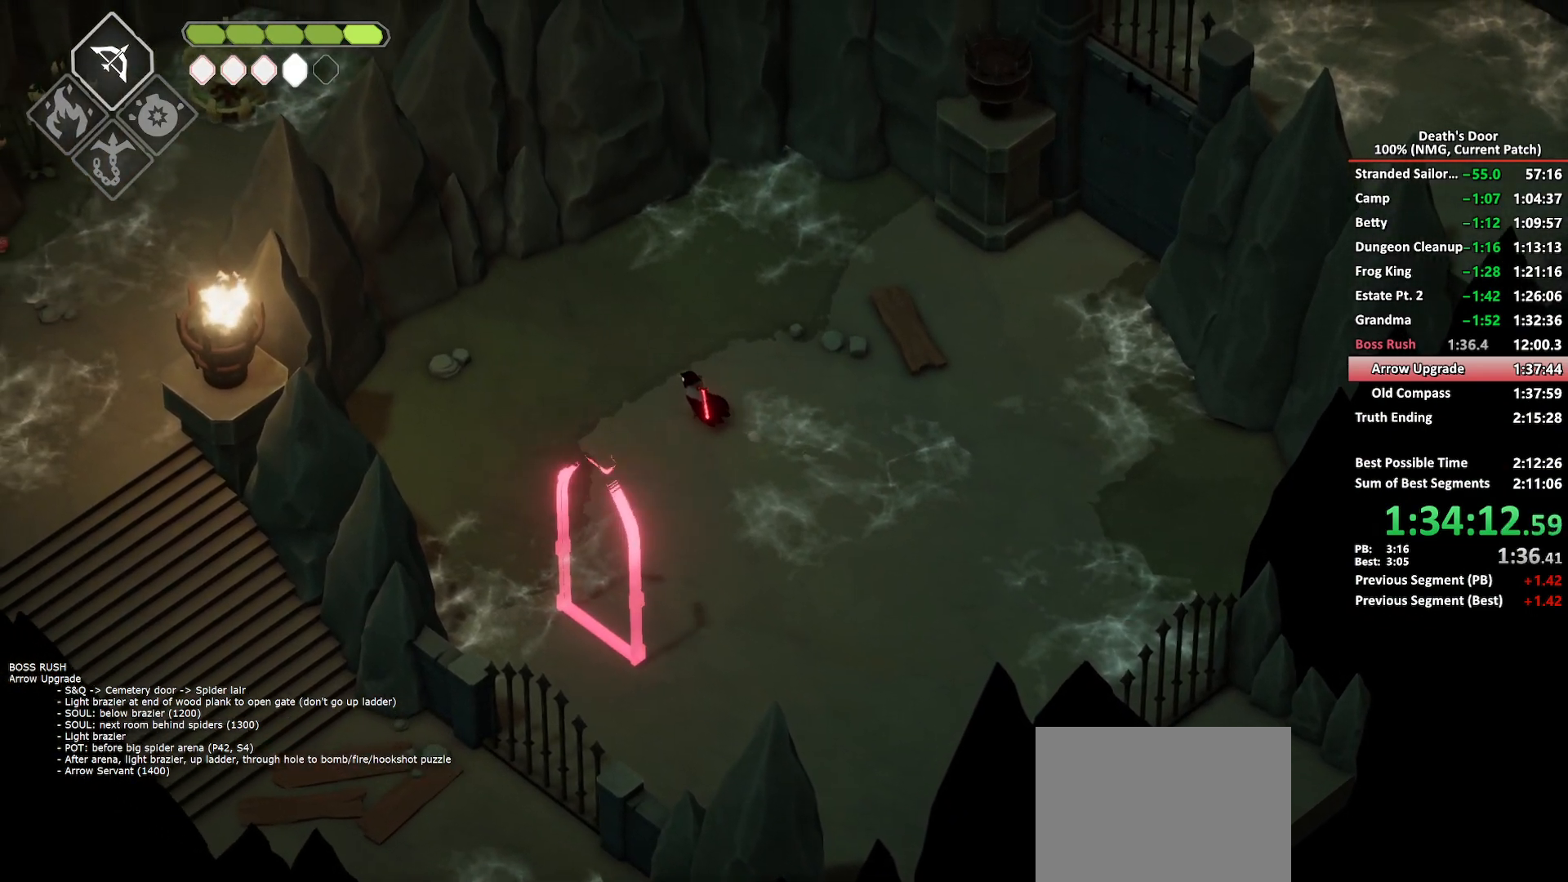
{"buttons": [], "left_stick": "down", "right_stick": "center", "button_events": []}
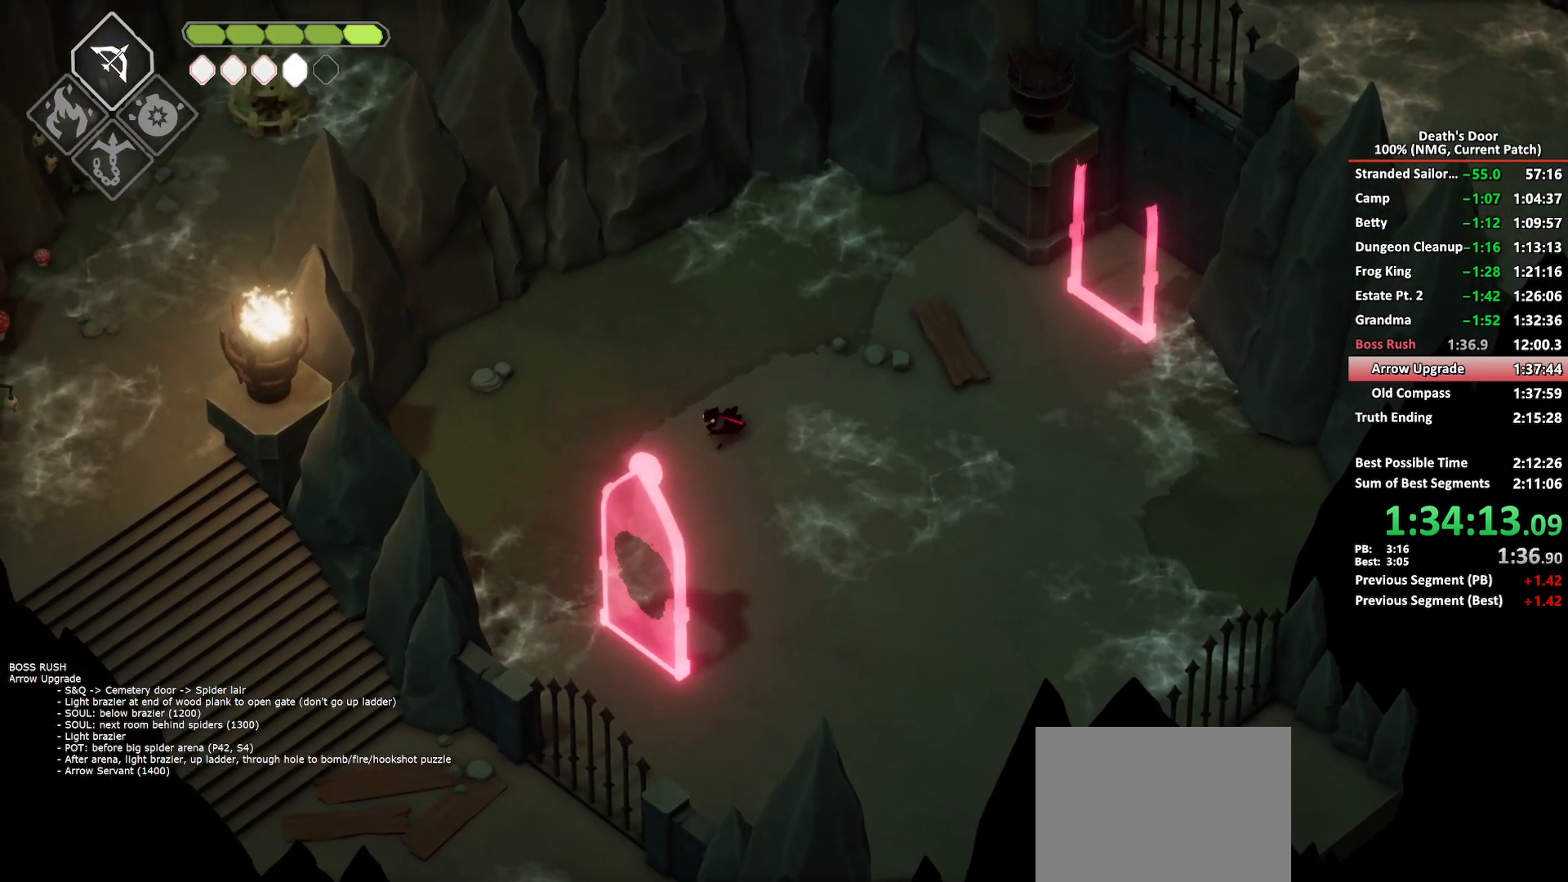
{"buttons": [], "left_stick": "down", "right_stick": "center", "button_events": [[267, "X", "down"], [367, "X", "up"]]}
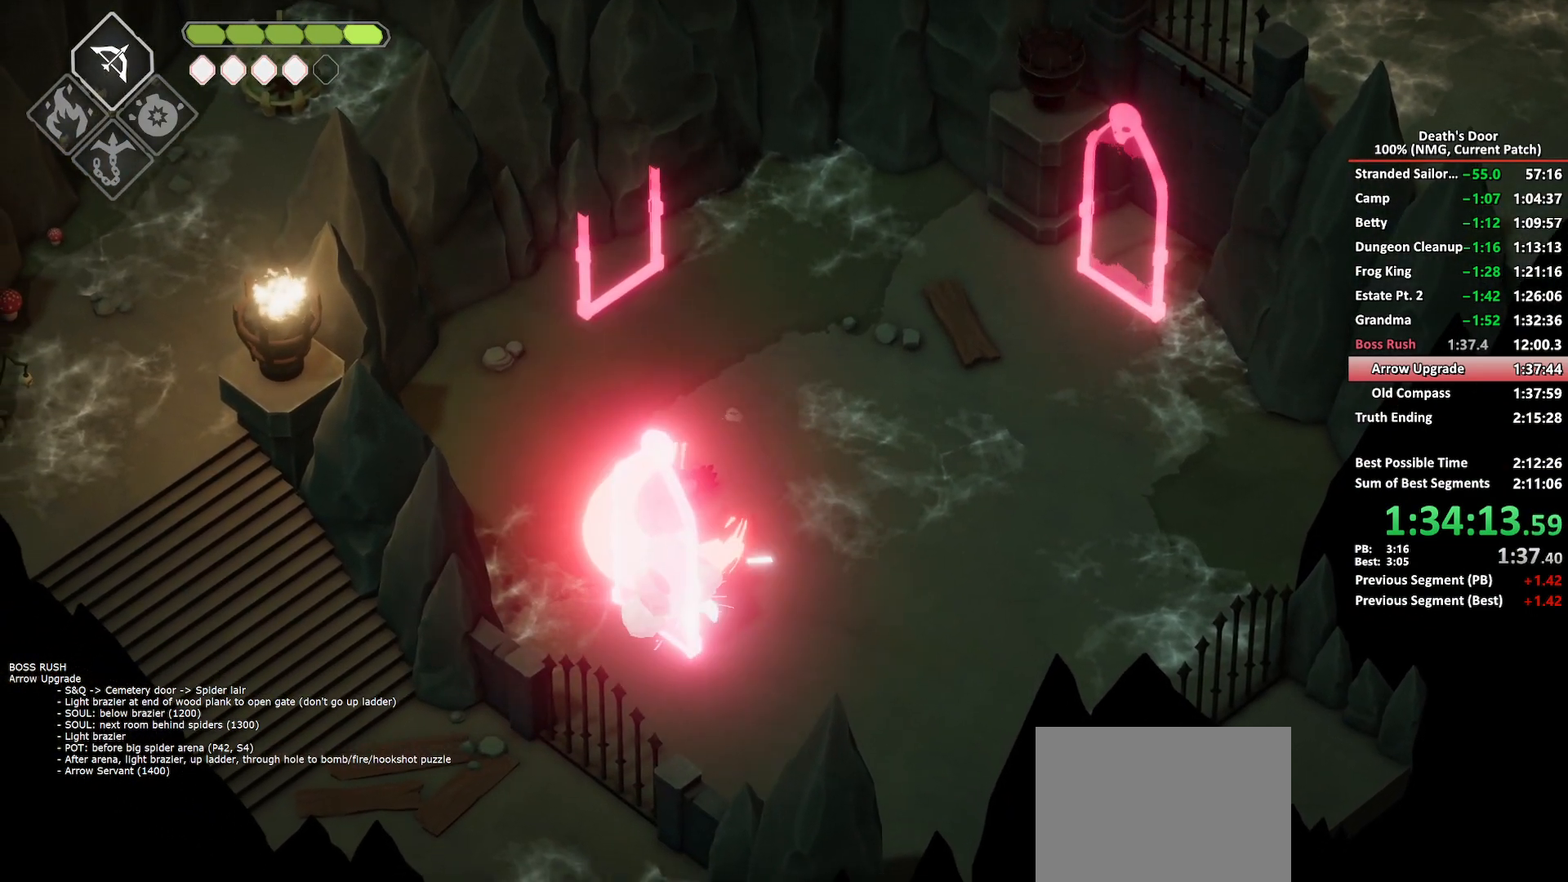
{"buttons": [], "left_stick": "up", "right_stick": "center", "button_events": []}
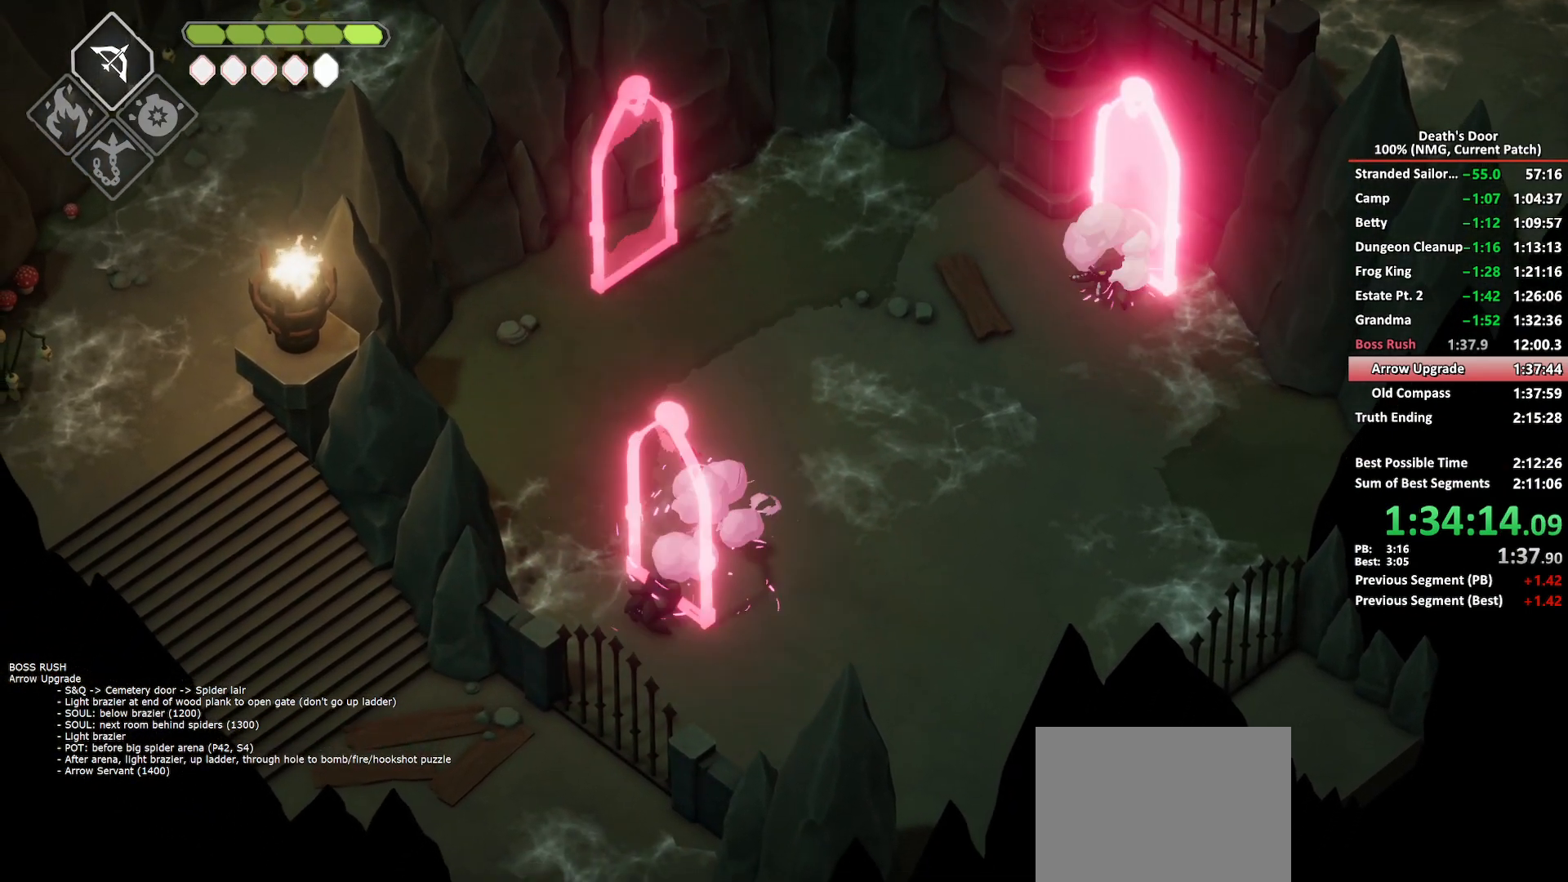
{"buttons": ["R2"], "left_stick": "up-left", "right_stick": "center", "button_events": [[83, "A", "down"], [167, "A", "up"], [433, "R2", "down"]]}
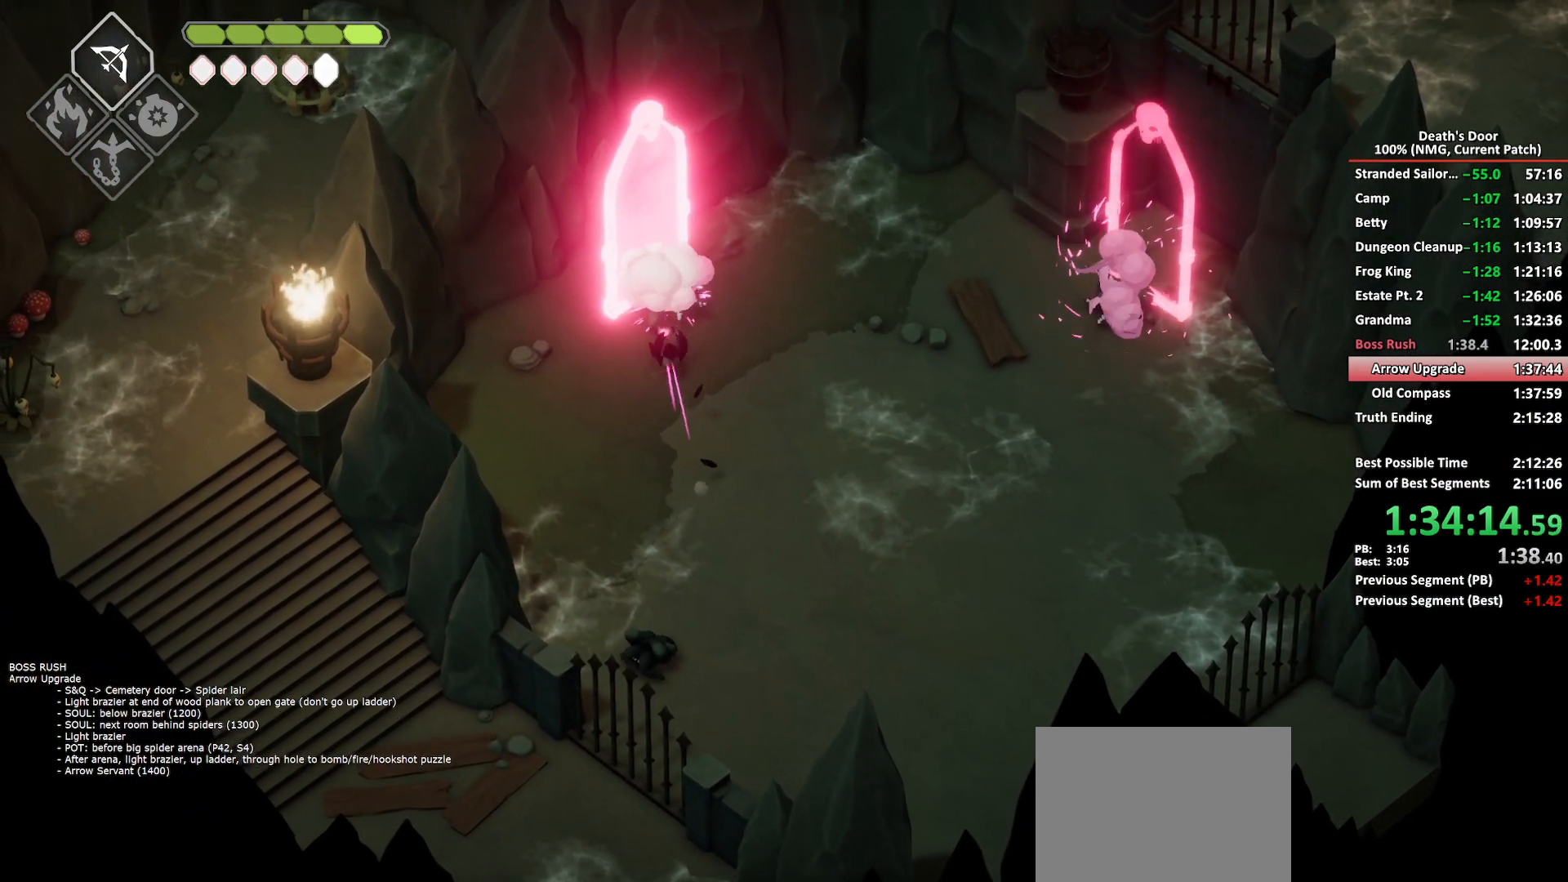
{"buttons": [], "left_stick": "up-right", "right_stick": "center", "button_events": [[33, "R2", "up"]]}
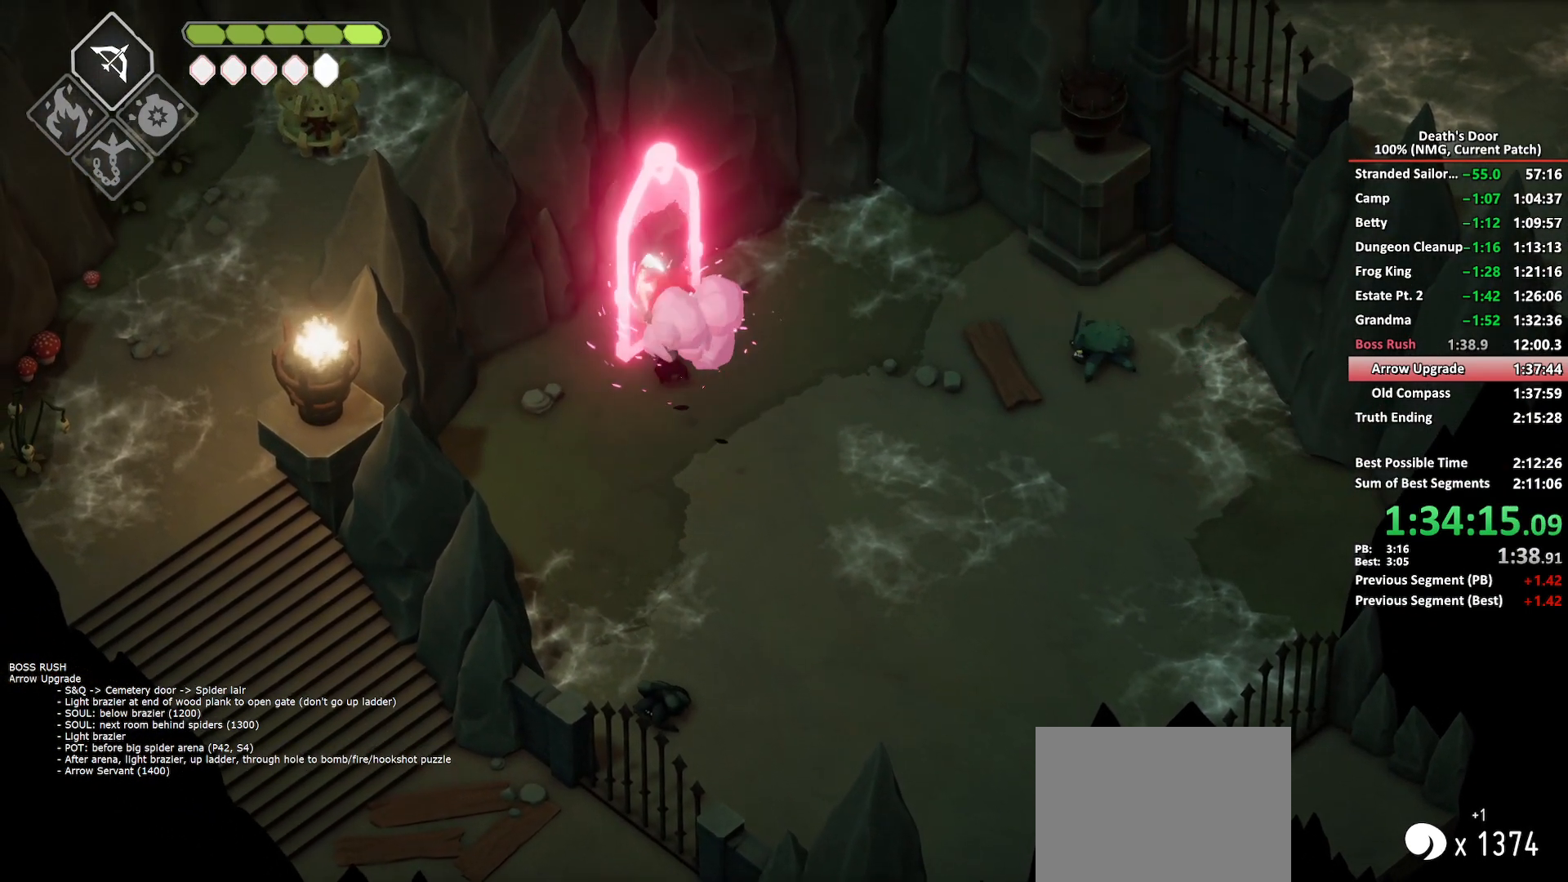
{"buttons": [], "left_stick": "right", "right_stick": "center", "button_events": [[133, "A", "down"], [267, "A", "up"], [400, "R2", "down"], [500, "R2", "up"]]}
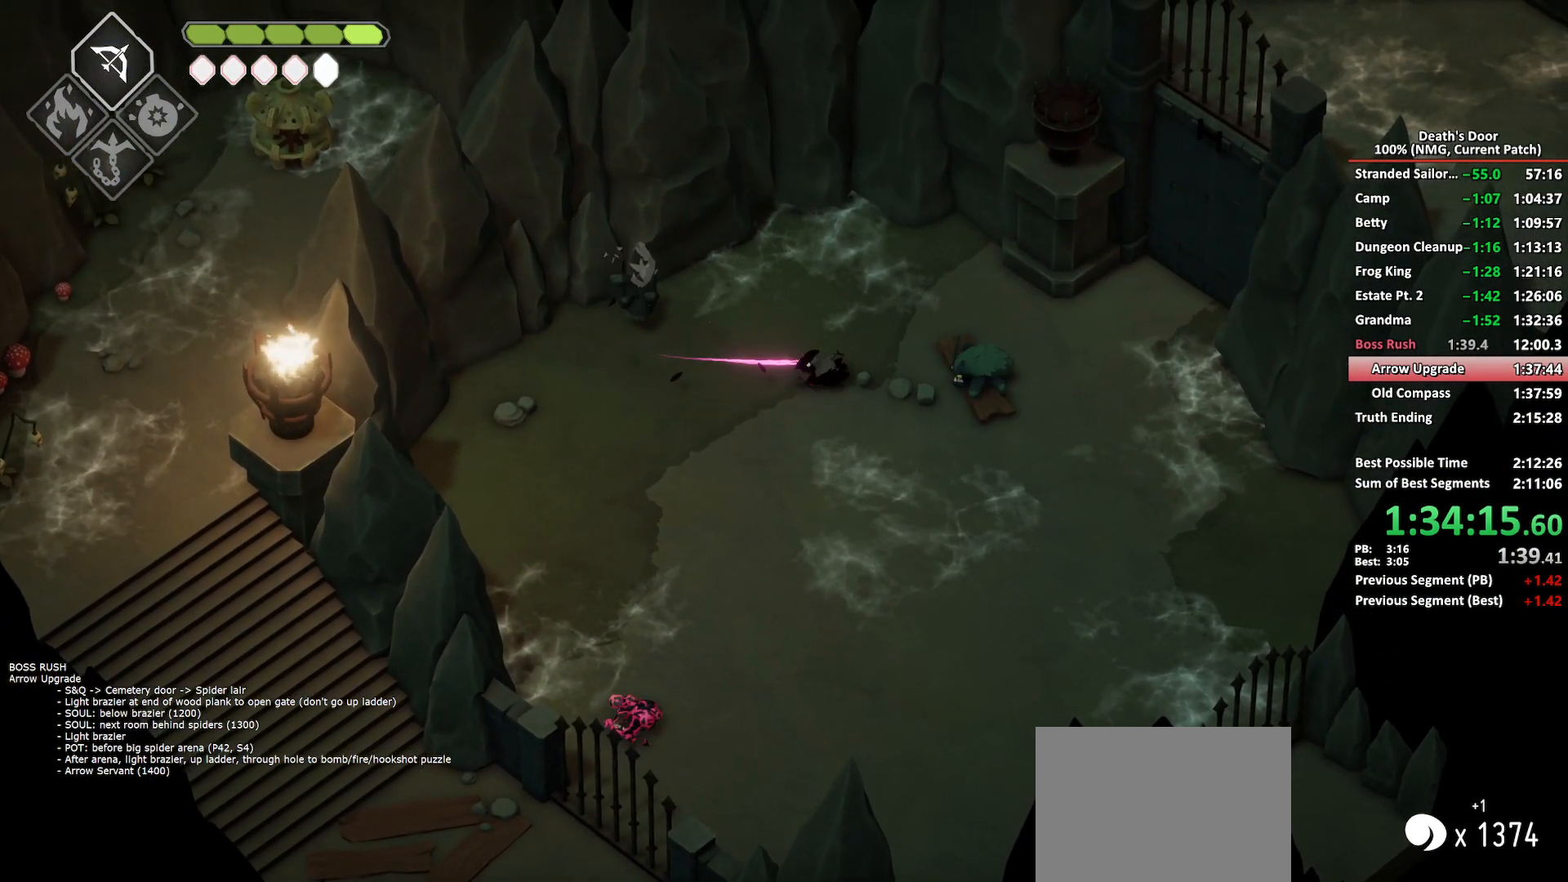
{"buttons": [], "left_stick": "down-left", "right_stick": "center", "button_events": []}
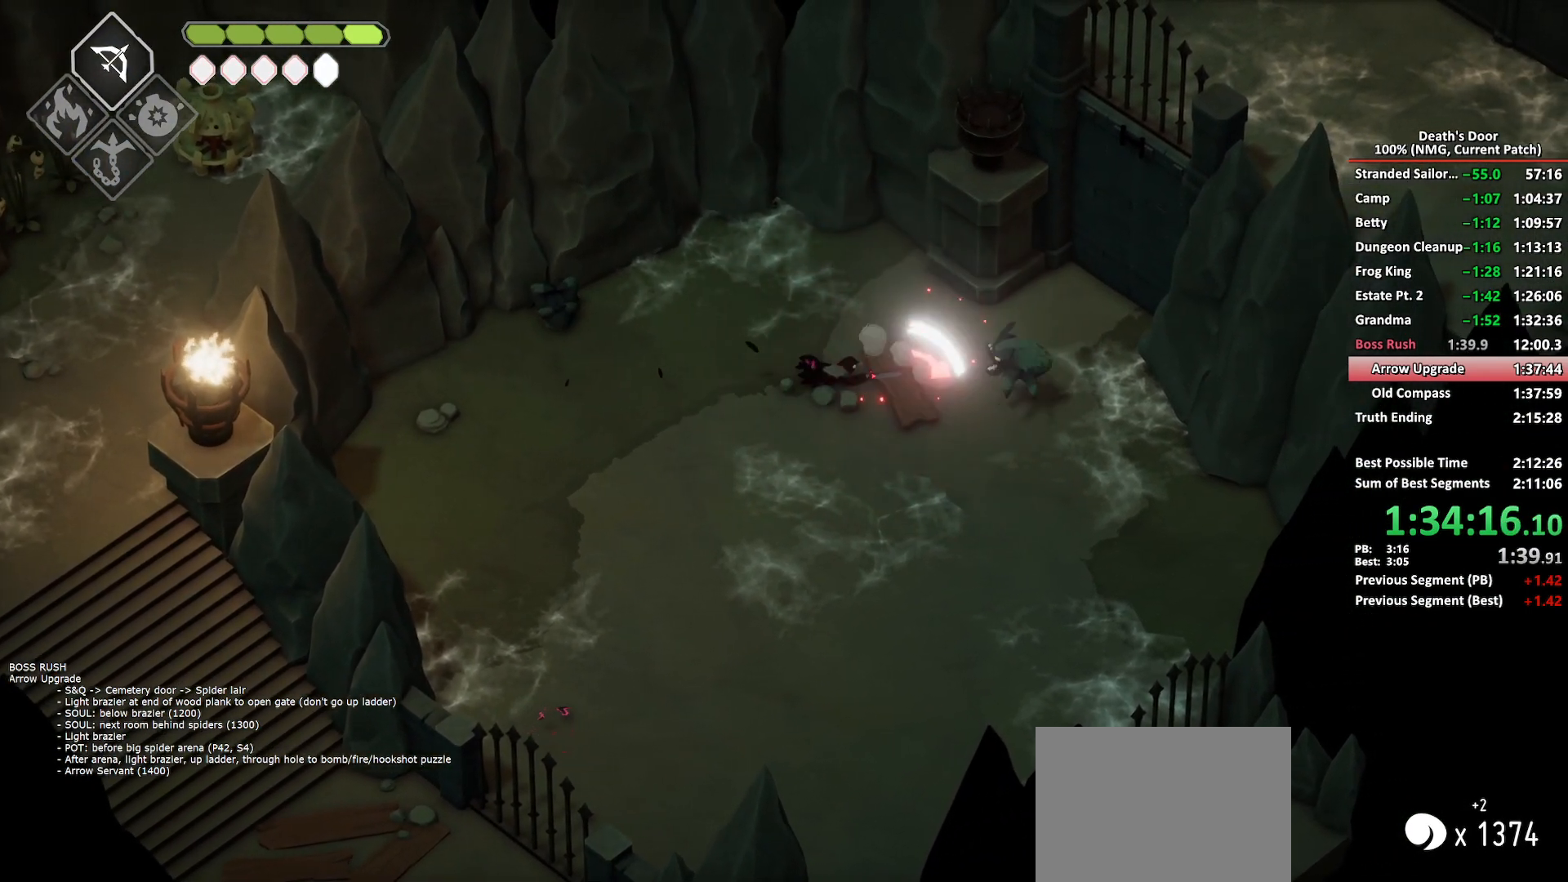
{"buttons": [], "left_stick": "right", "right_stick": "center"}
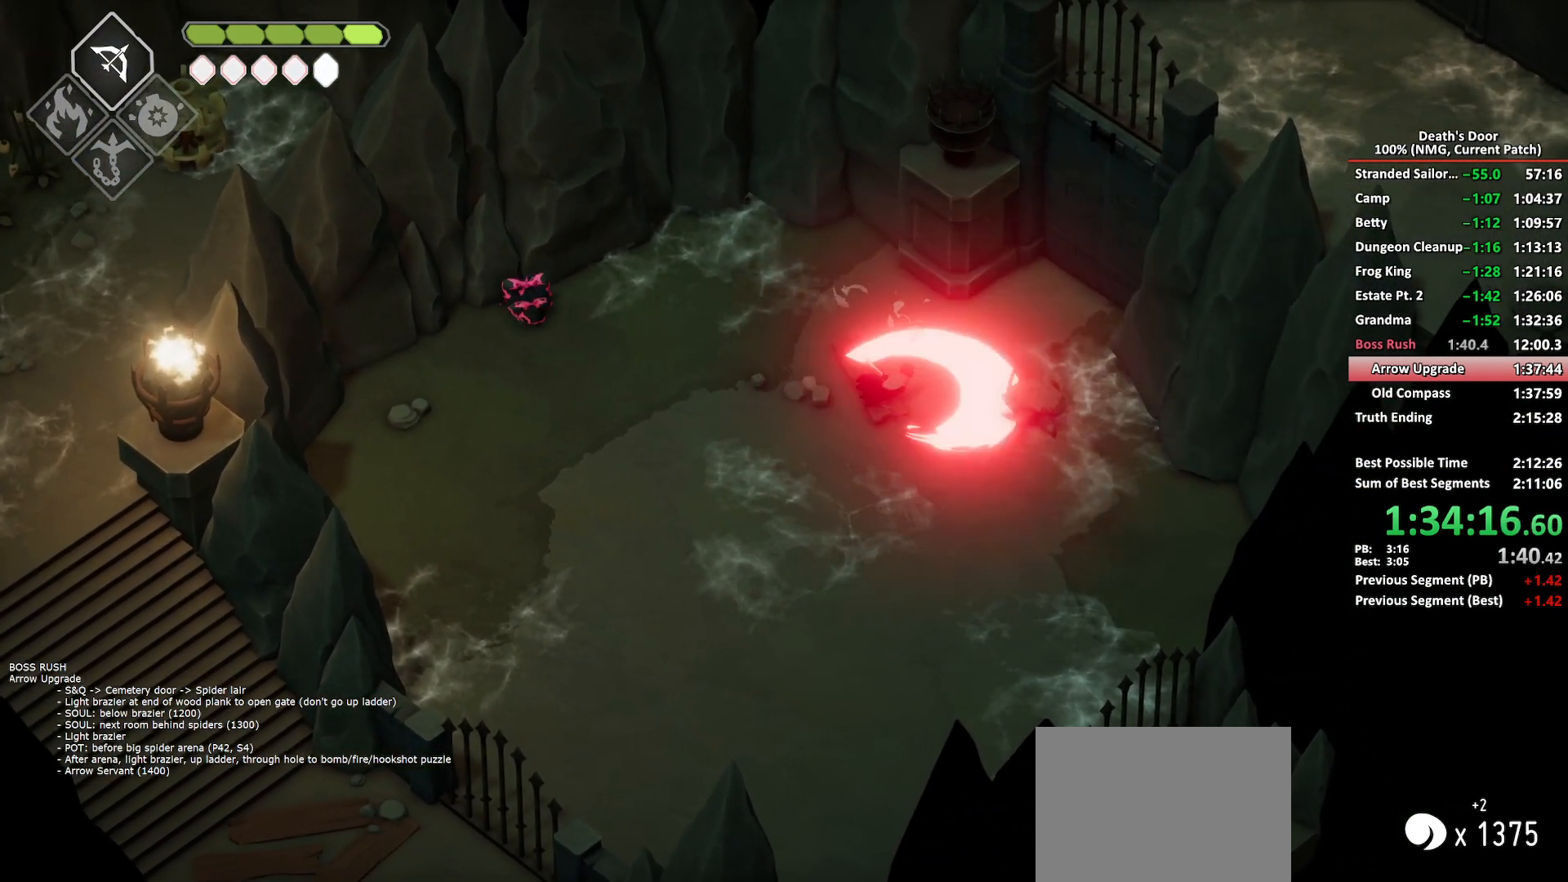
{"buttons": [], "left_stick": "left", "right_stick": "center"}
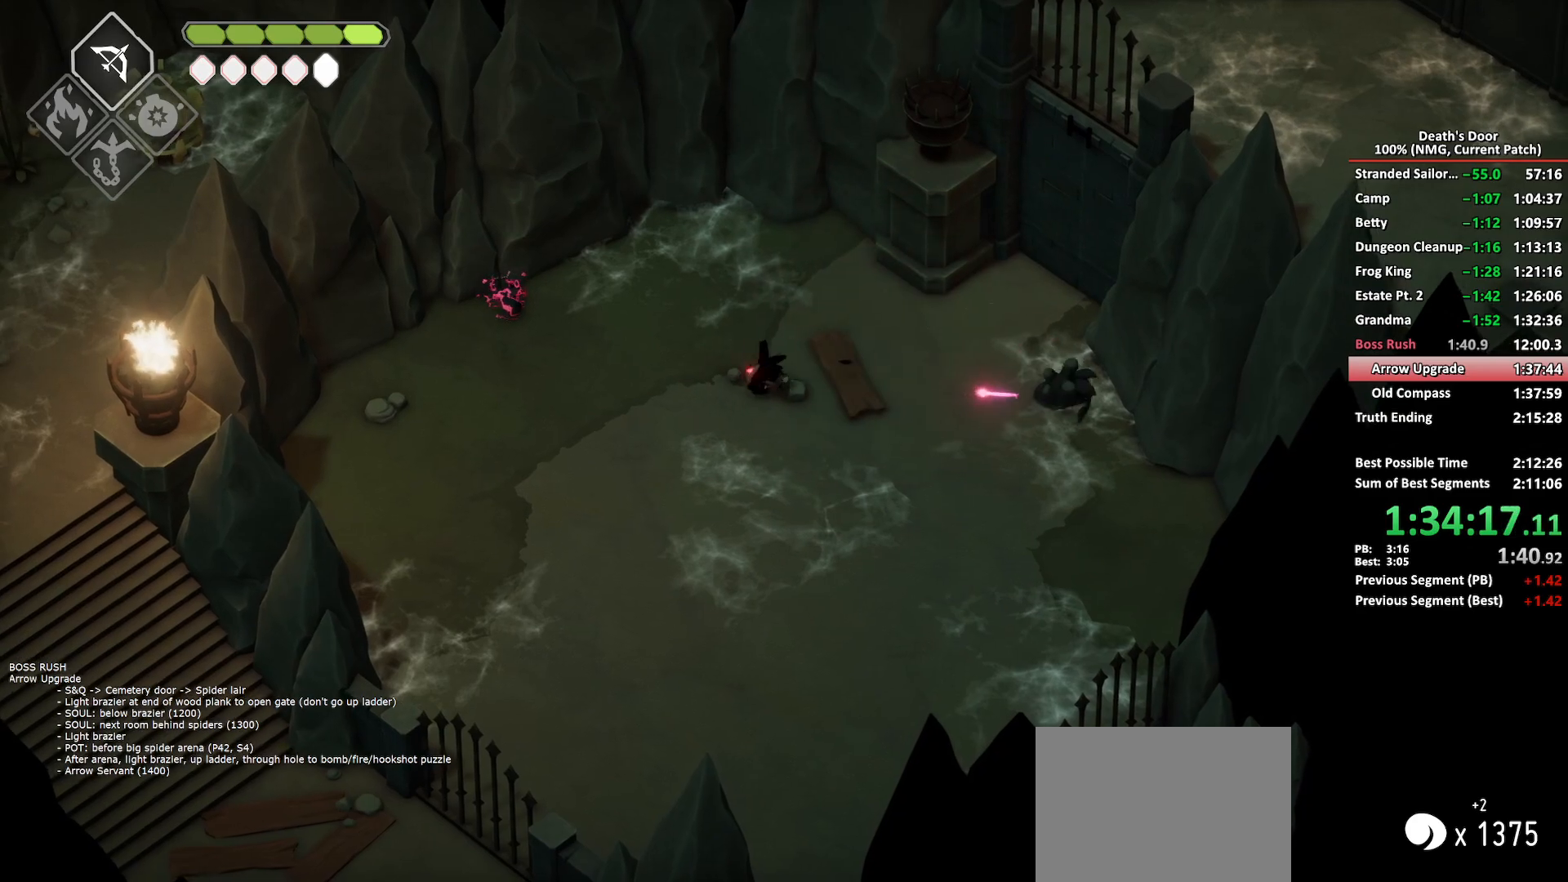
{"buttons": [], "left_stick": "down-left", "right_stick": "center", "button_events": []}
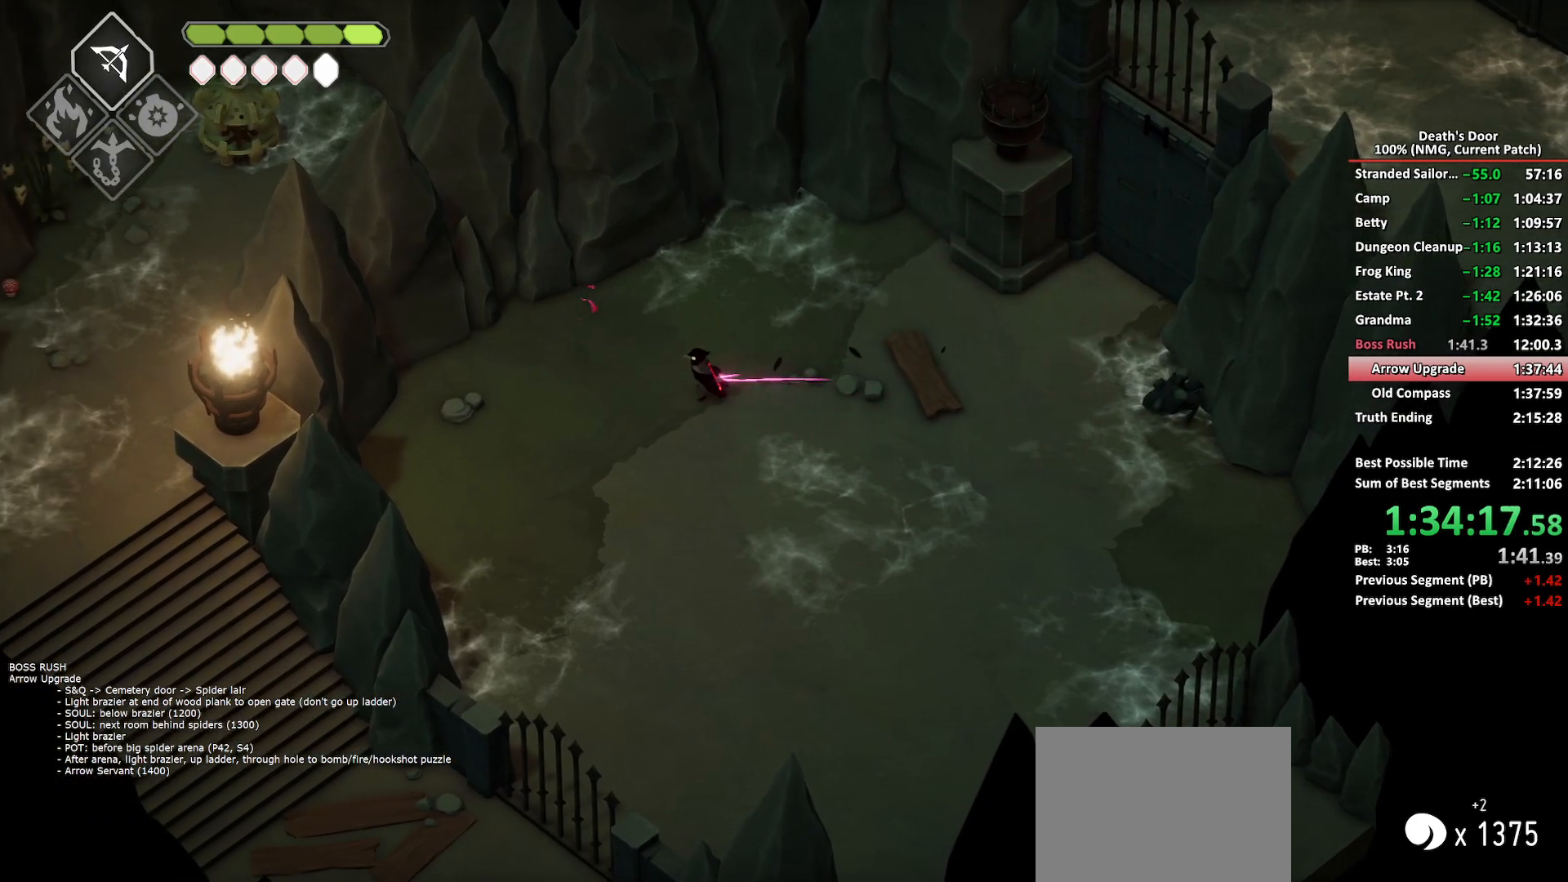
{"buttons": [], "left_stick": "center", "right_stick": "center", "button_events": []}
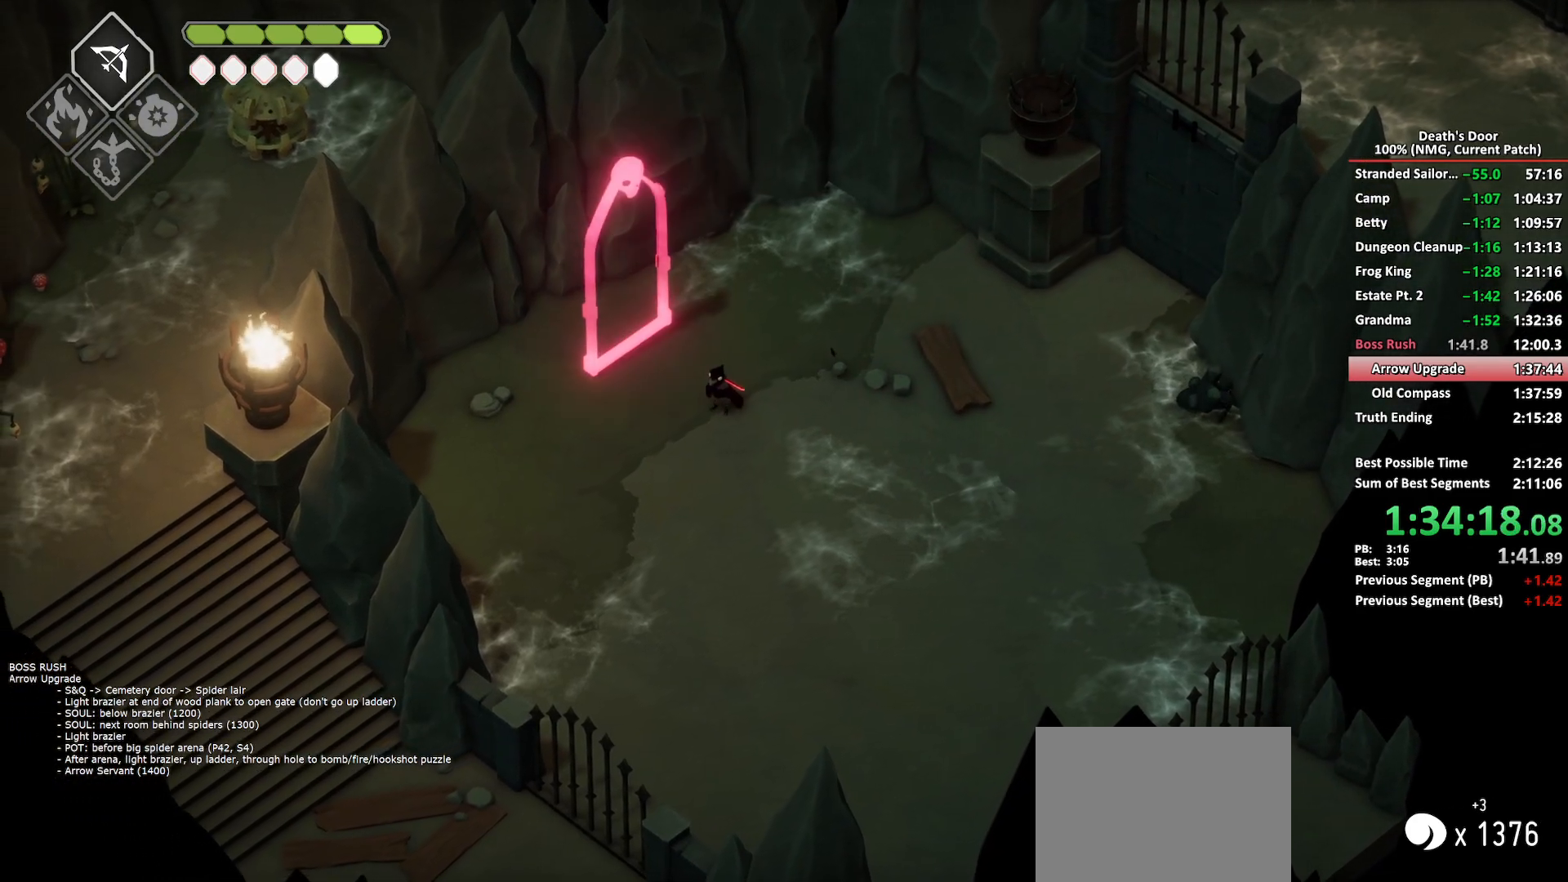
{"buttons": ["R2"], "left_stick": "up-left", "right_stick": "center", "button_events": [[100, "R2", "down"]]}
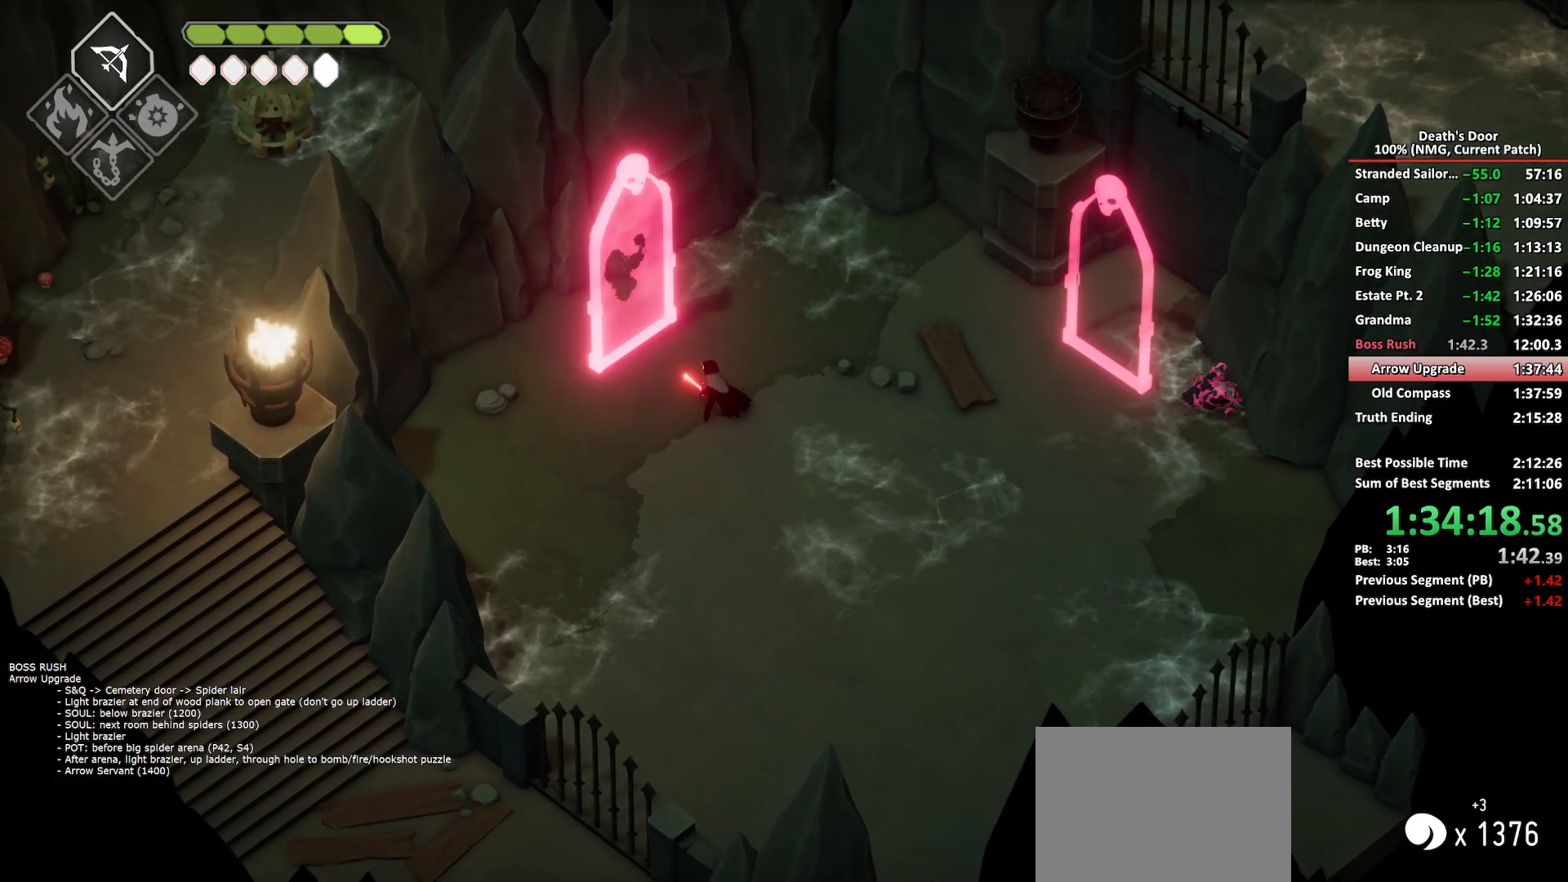
{"buttons": ["X"], "left_stick": "up-left", "right_stick": "center", "button_events": [[117, "R2", "up"], [317, "X", "down"], [417, "X", "up"], [467, "X", "down"]]}
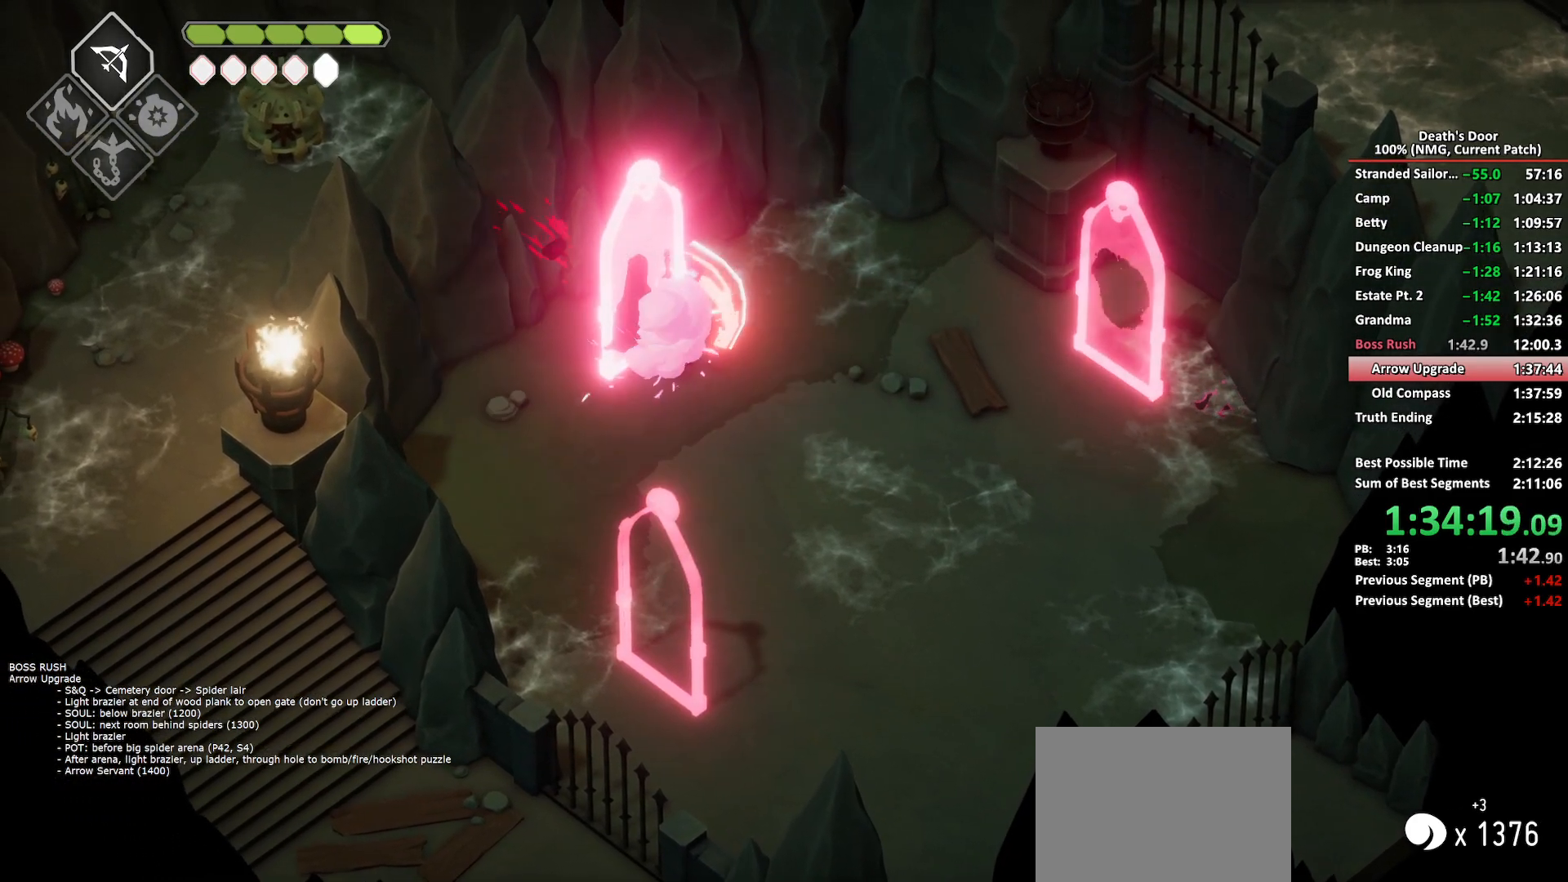
{"buttons": [], "left_stick": "down", "right_stick": "center", "button_events": [[267, "X", "up"]]}
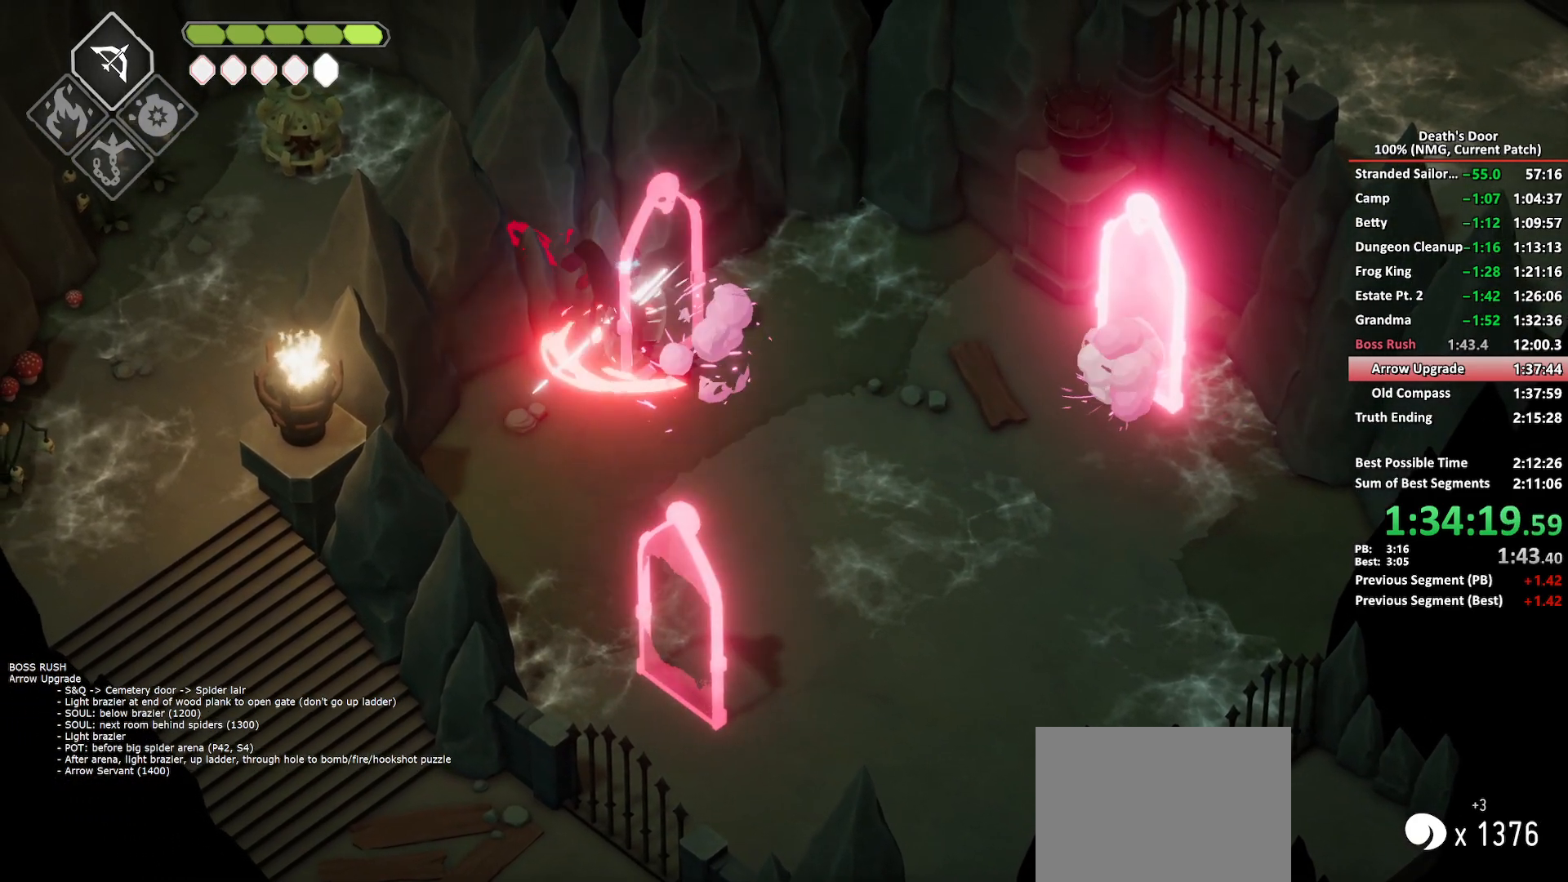
{"buttons": [], "left_stick": "down", "right_stick": "center", "button_events": [[133, "A", "down"], [300, "A", "up"]]}
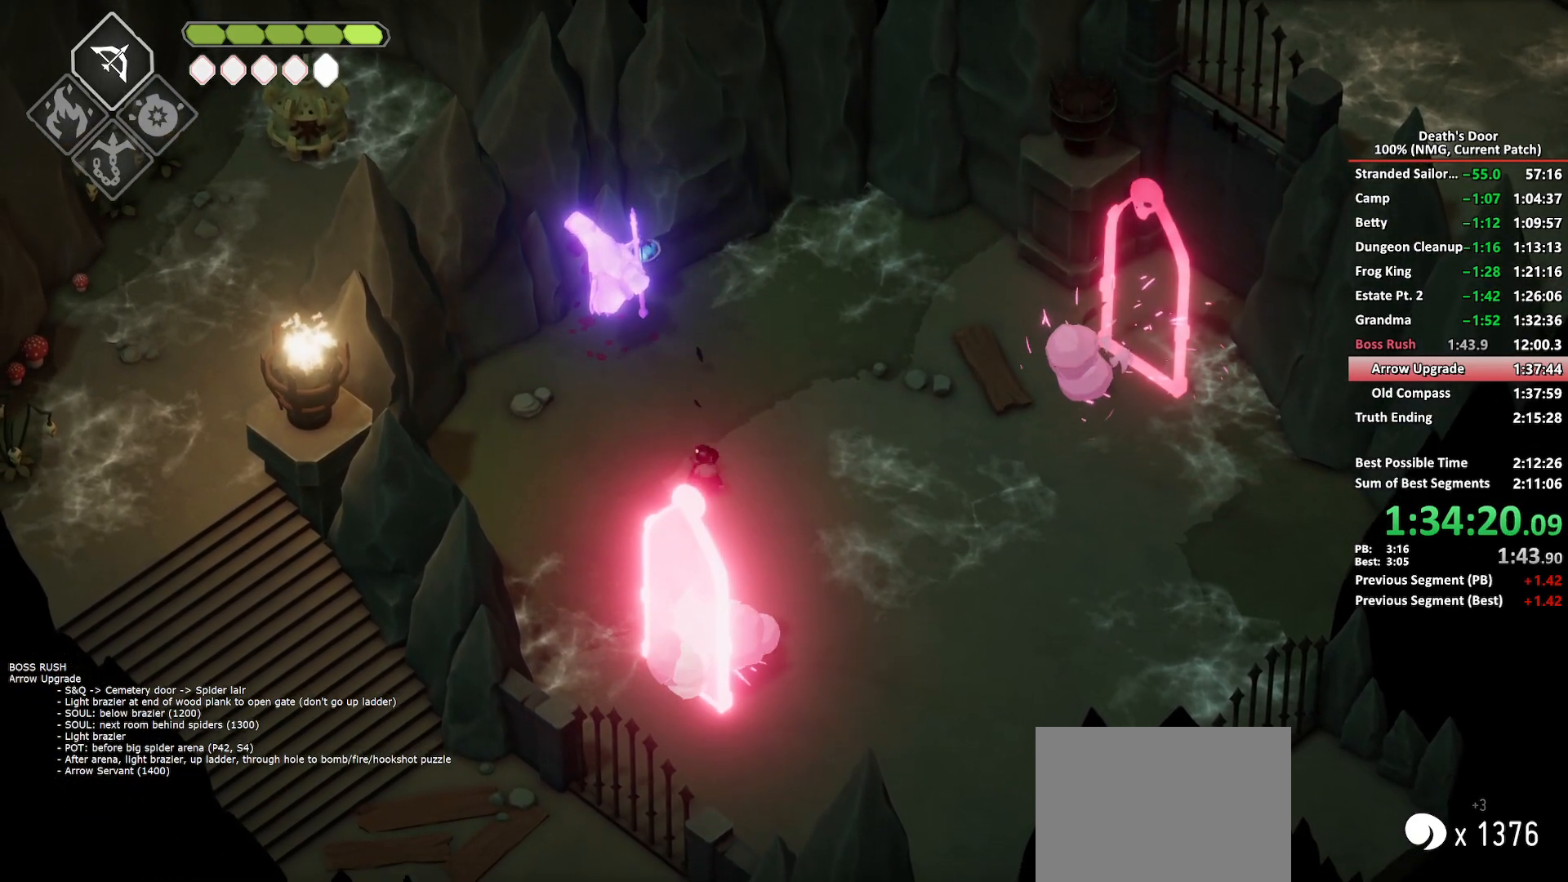
{"buttons": [], "left_stick": "right", "right_stick": "center", "button_events": [[67, "X", "down"], [200, "X", "up"]]}
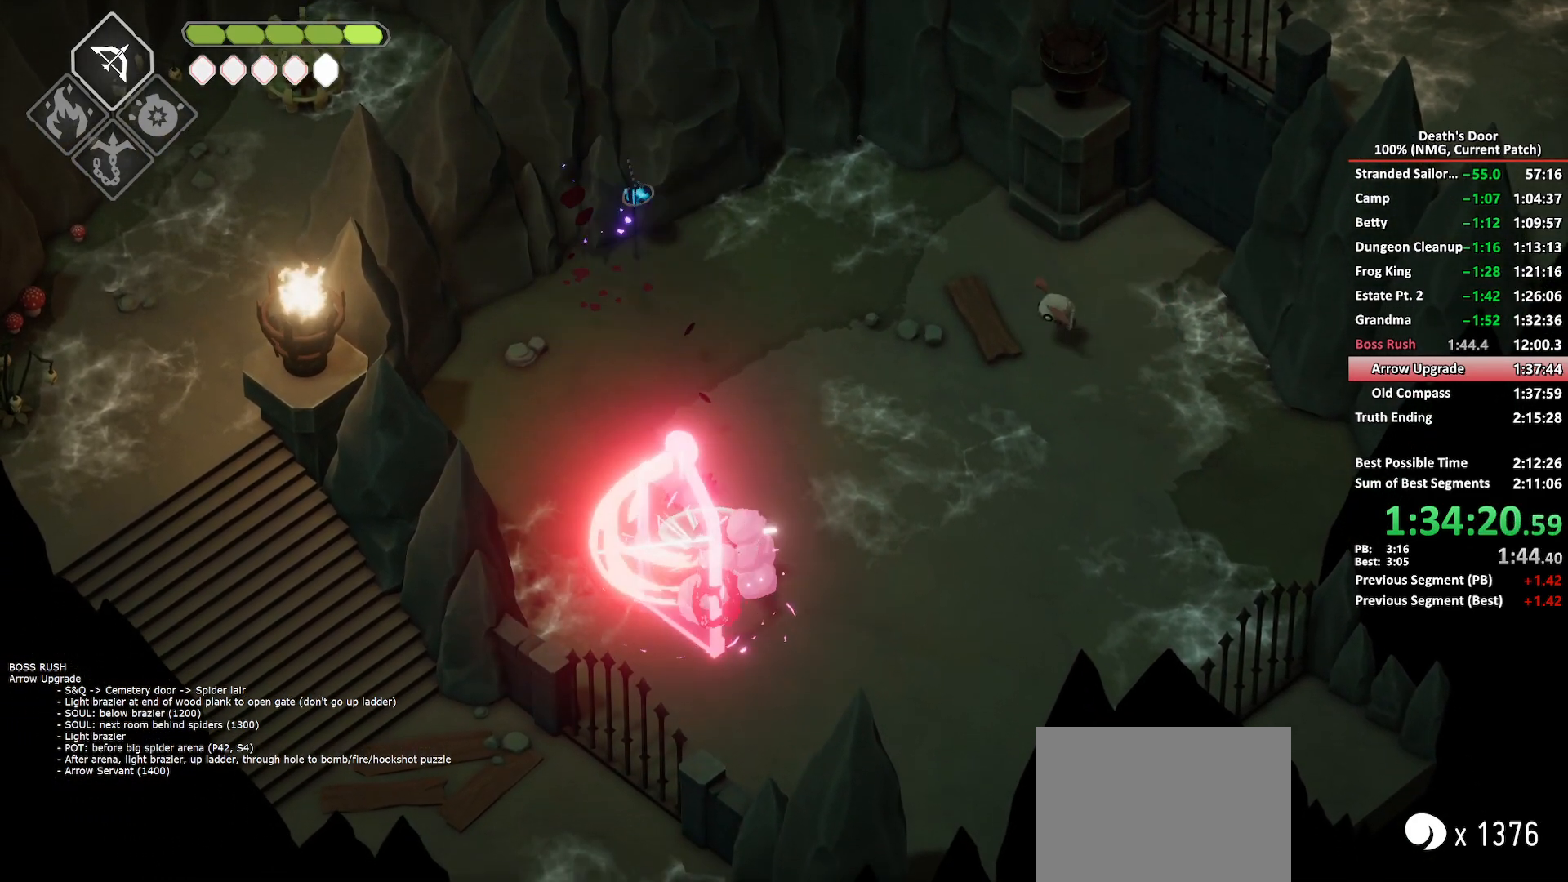
{"buttons": ["B", "L2"], "left_stick": "up-right", "right_stick": "center", "button_events": [[33, "DPAD_UP", "down"], [83, "DPAD_UP", "up"], [217, "L2", "down"], [300, "B", "down"]]}
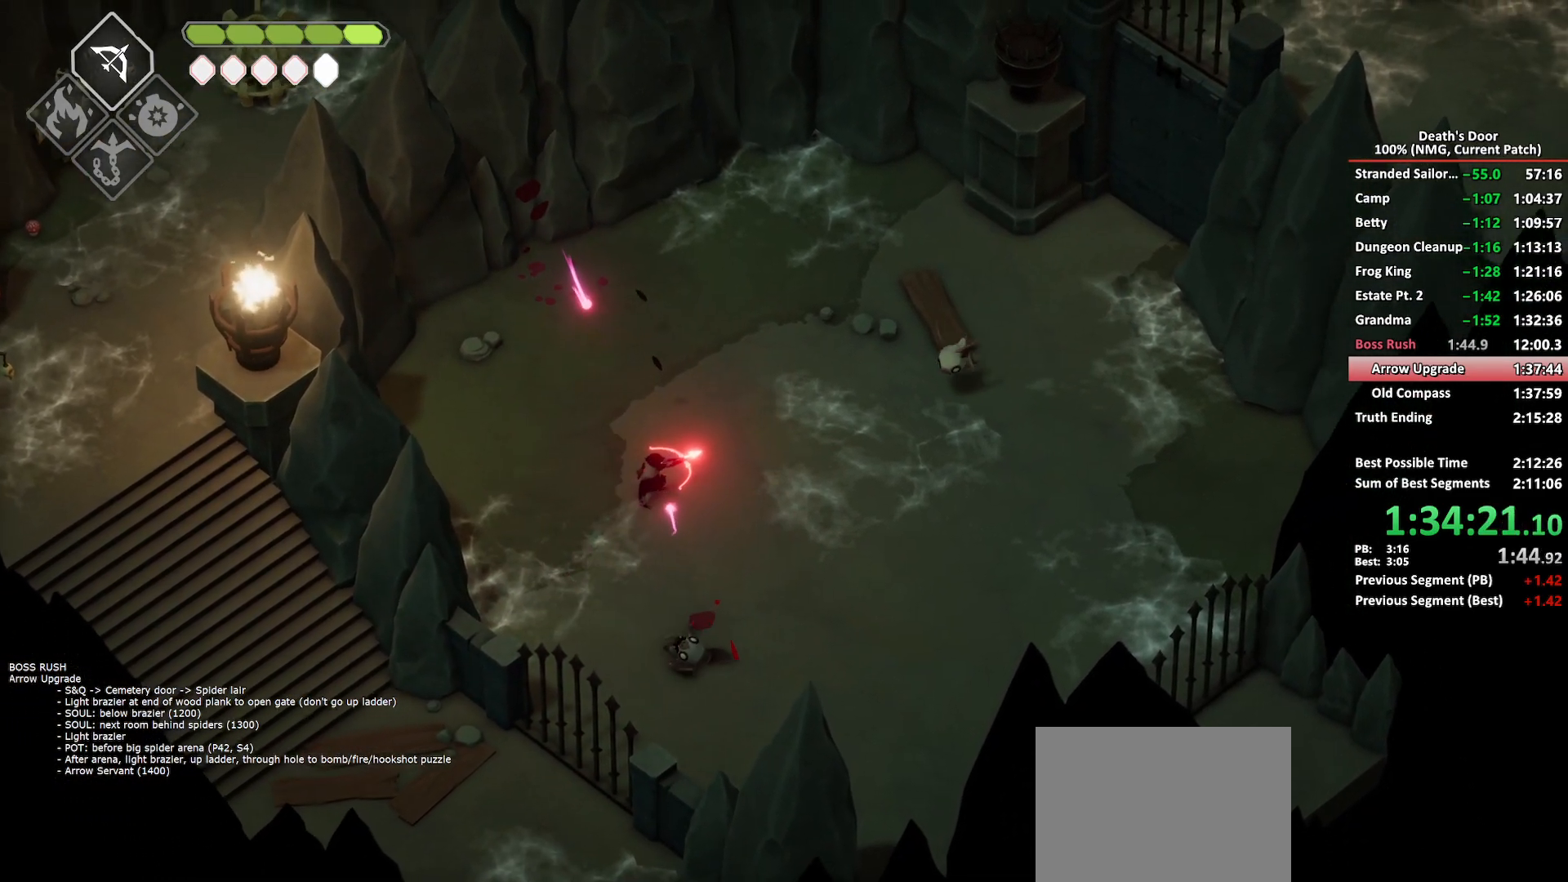
{"buttons": [], "left_stick": "up", "right_stick": "center", "button_events": [[117, "B", "up"], [200, "L2", "up"]]}
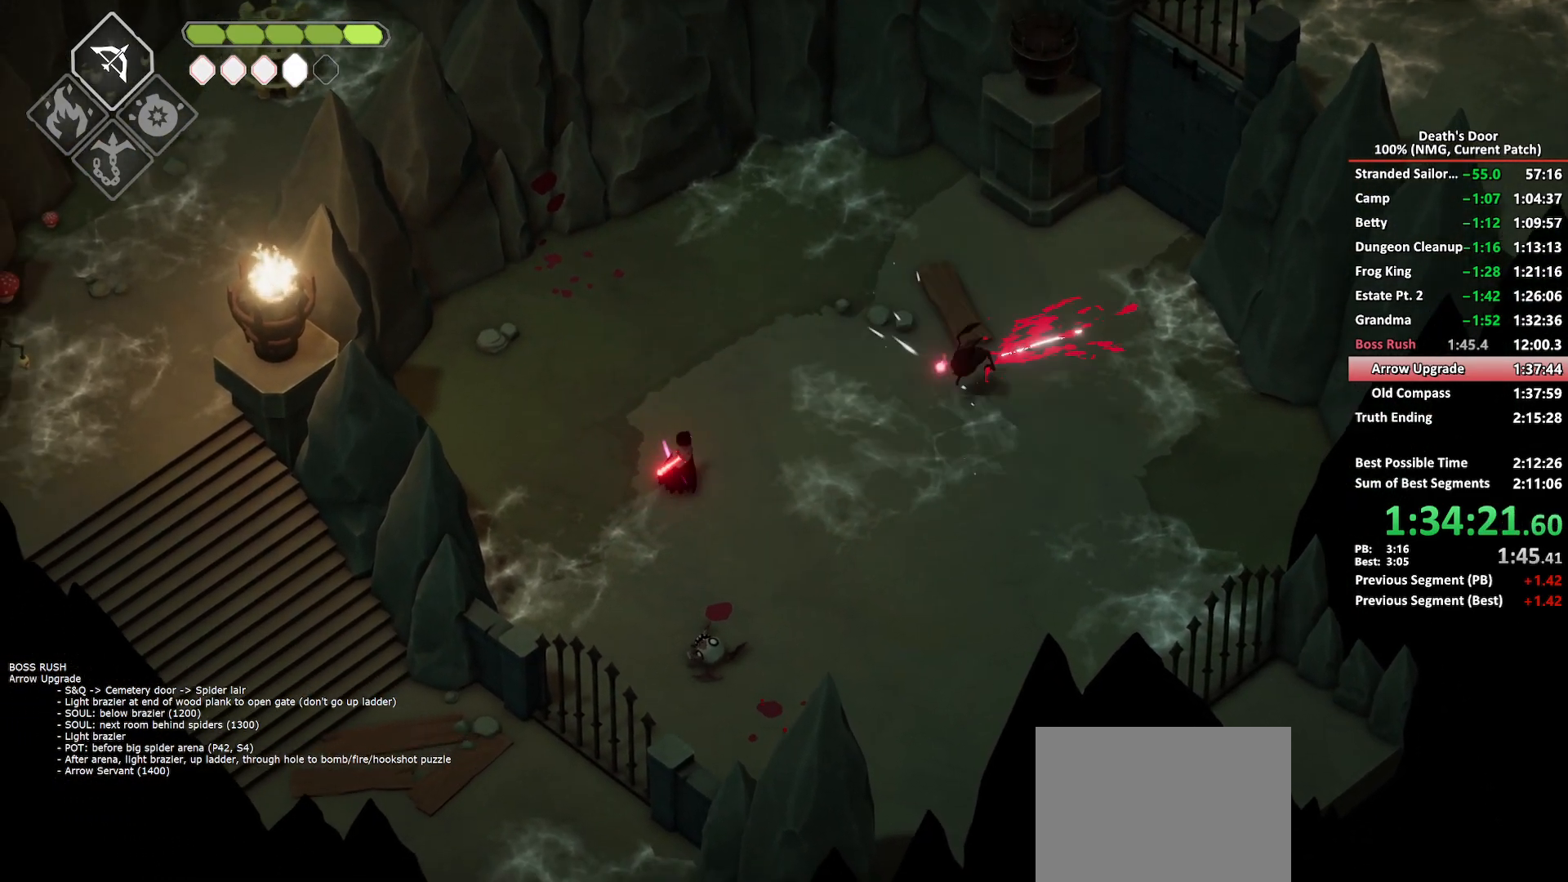
{"buttons": [], "left_stick": "center", "right_stick": "center", "button_events": []}
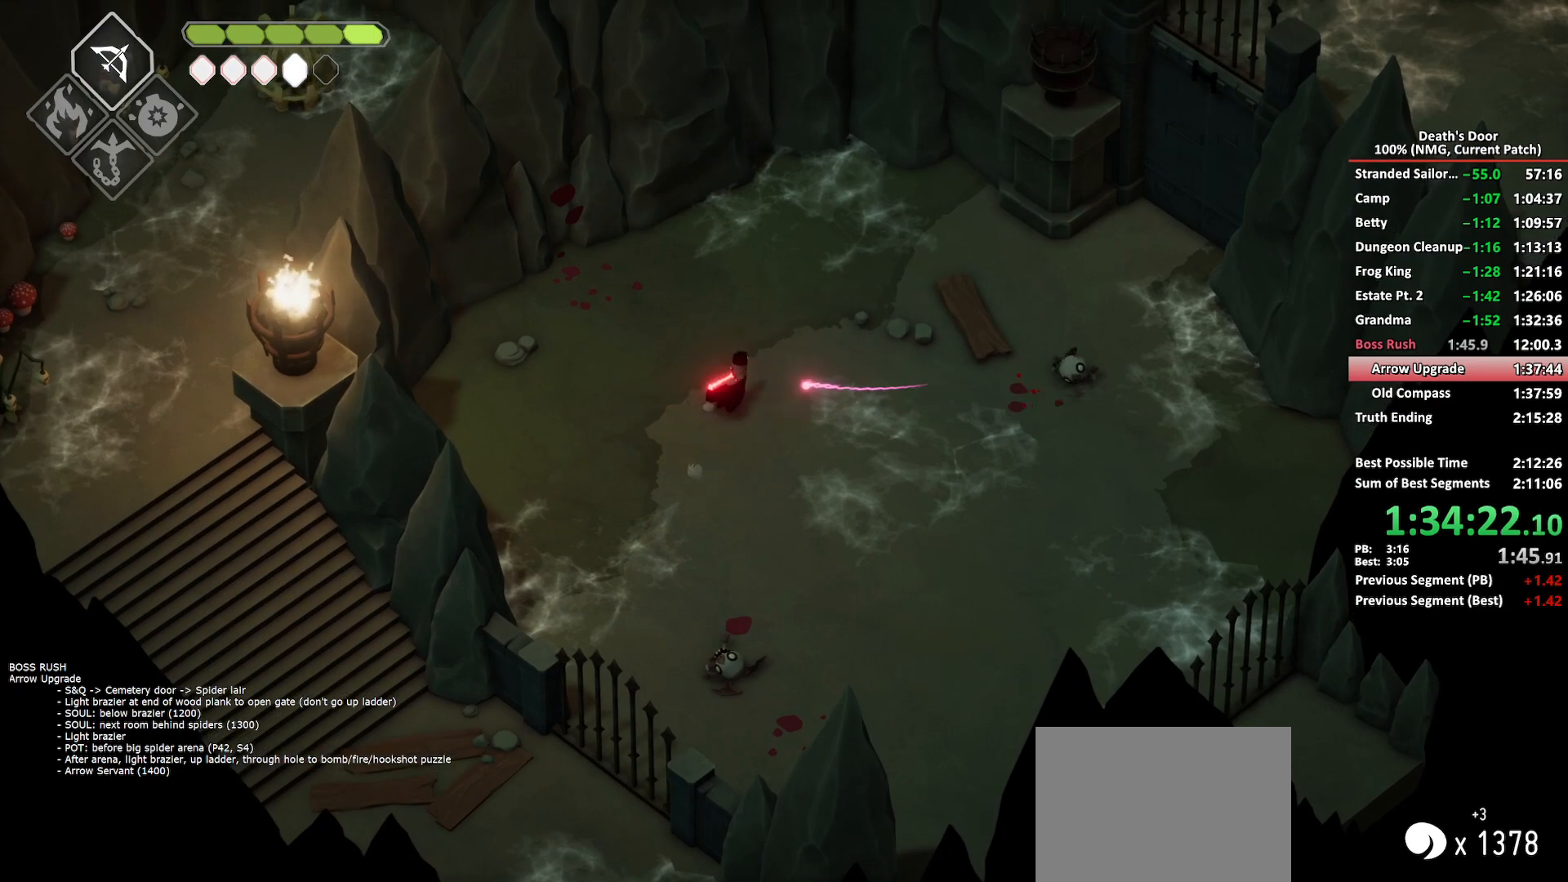
{"buttons": [], "left_stick": "center", "right_stick": "center", "button_events": []}
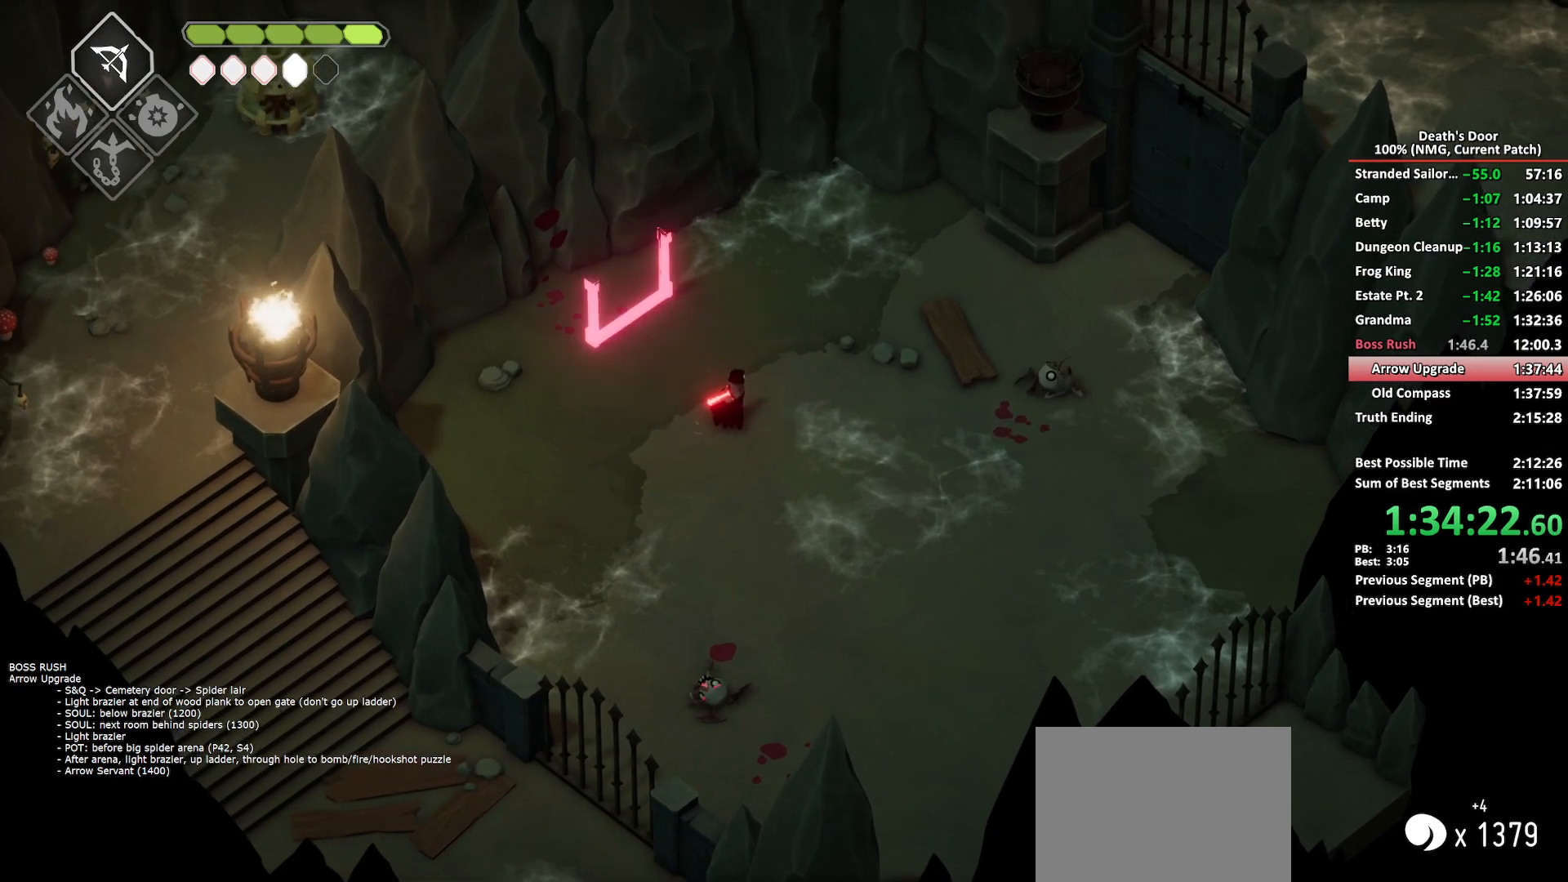
{"buttons": [], "left_stick": "center", "right_stick": "center", "button_events": []}
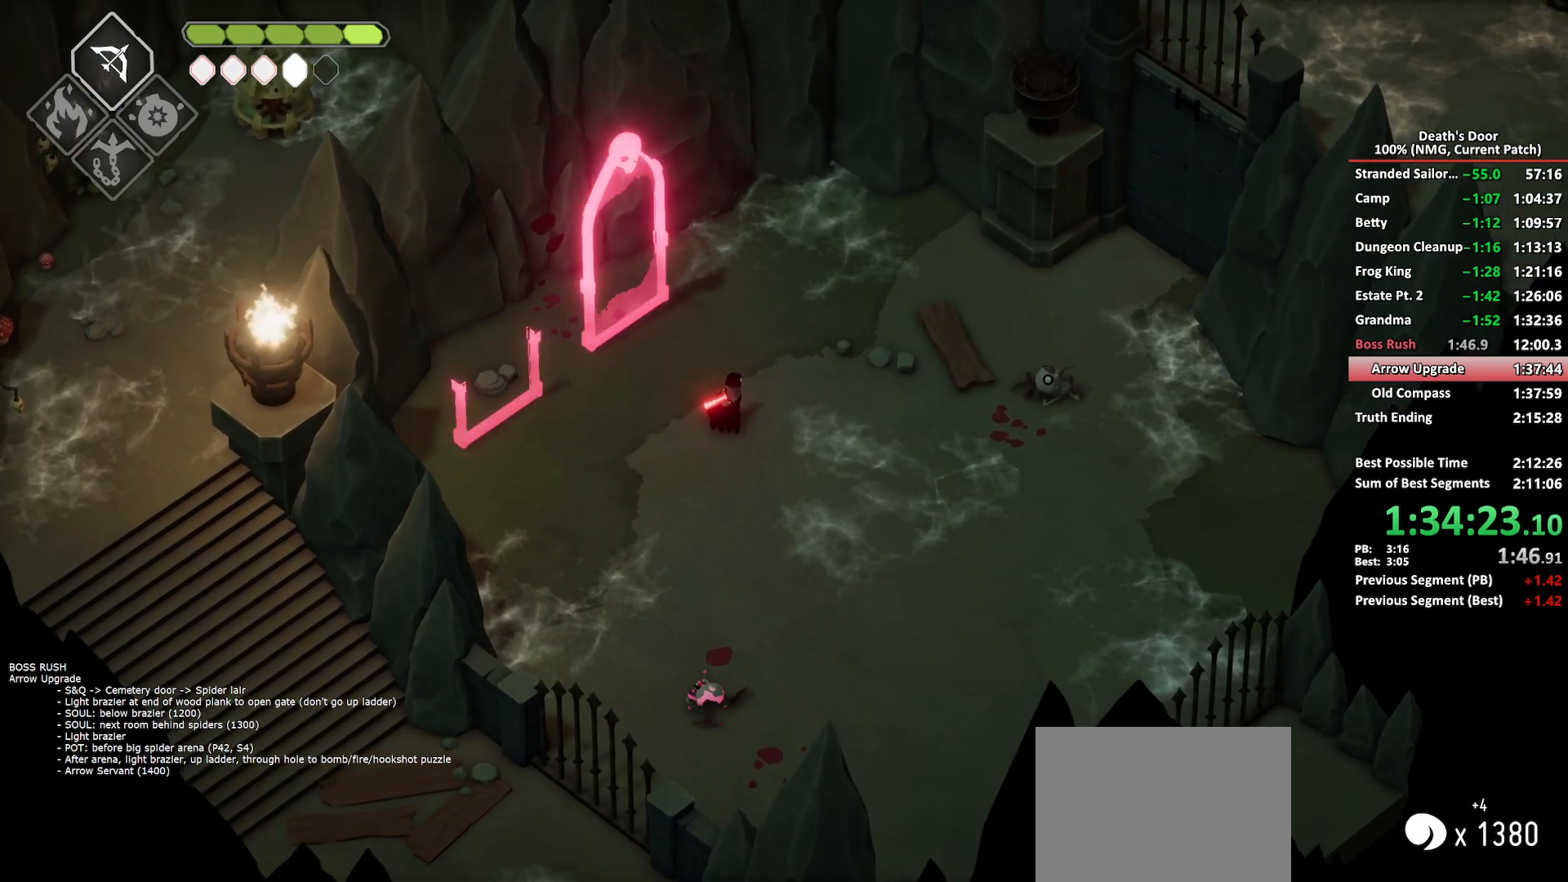
{"buttons": [], "left_stick": "up-left", "right_stick": "center", "button_events": [[117, "R2", "down"], [217, "R2", "up"]]}
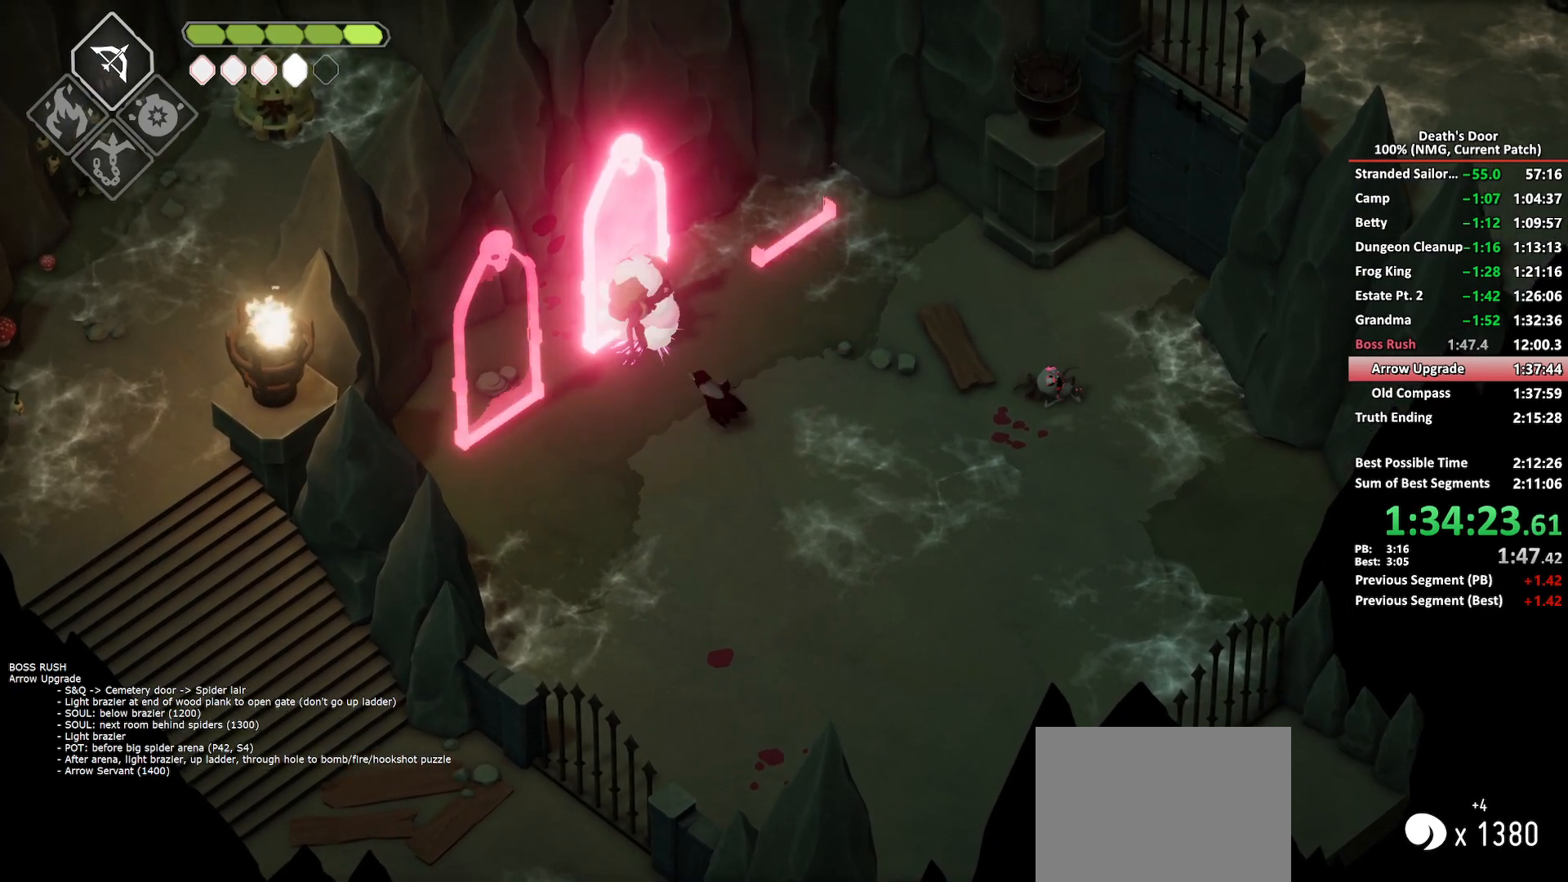
{"buttons": [], "left_stick": "up", "right_stick": "center", "button_events": [[267, "X", "down"], [450, "X", "up"]]}
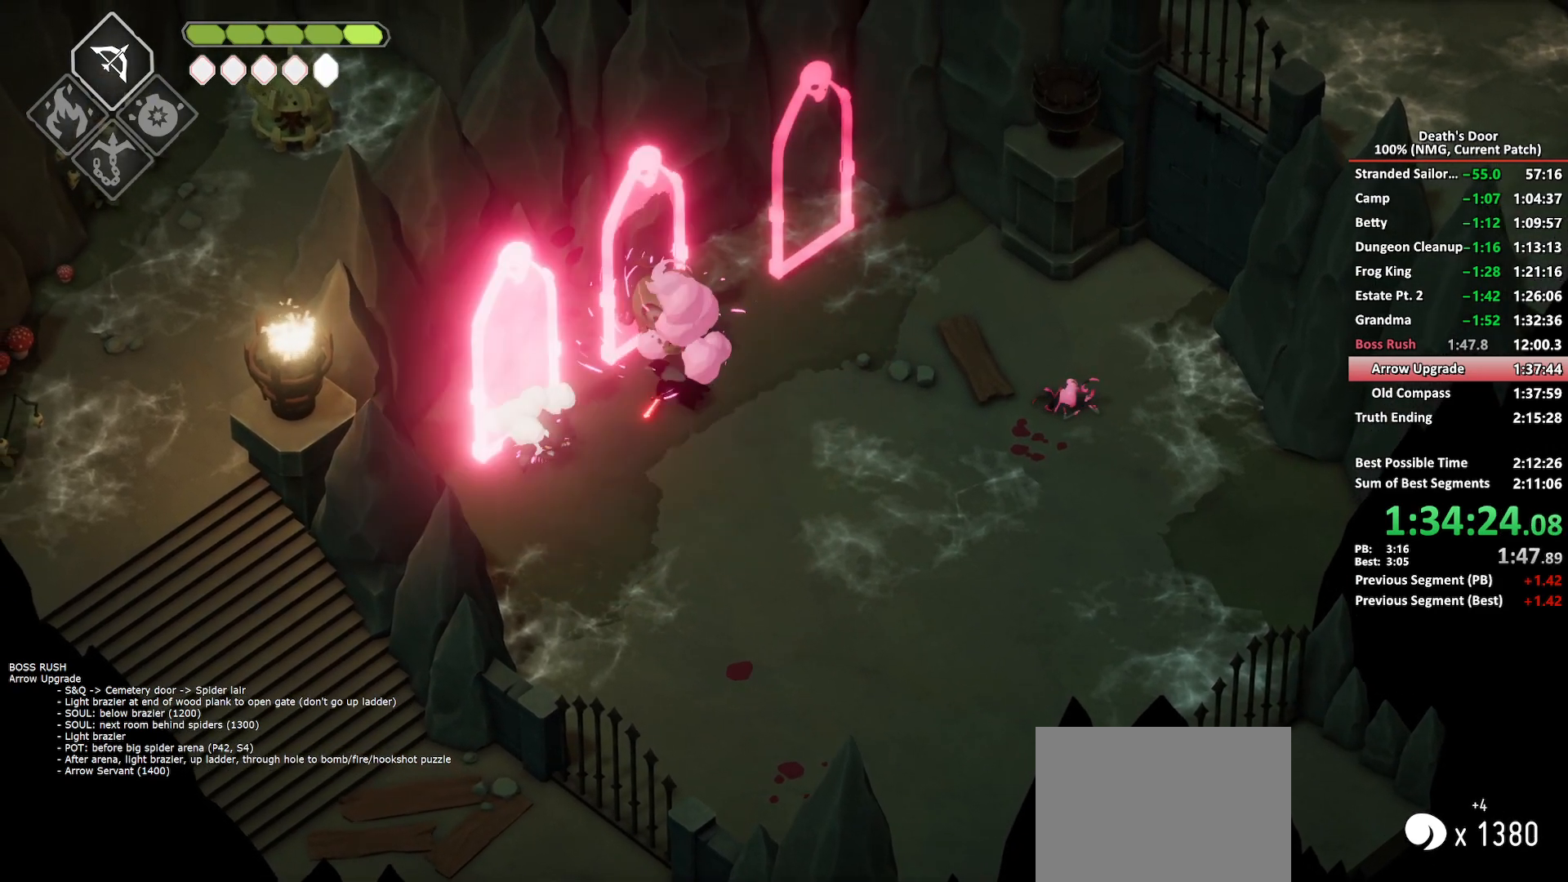
{"buttons": [], "left_stick": "down-left", "right_stick": "center", "button_events": []}
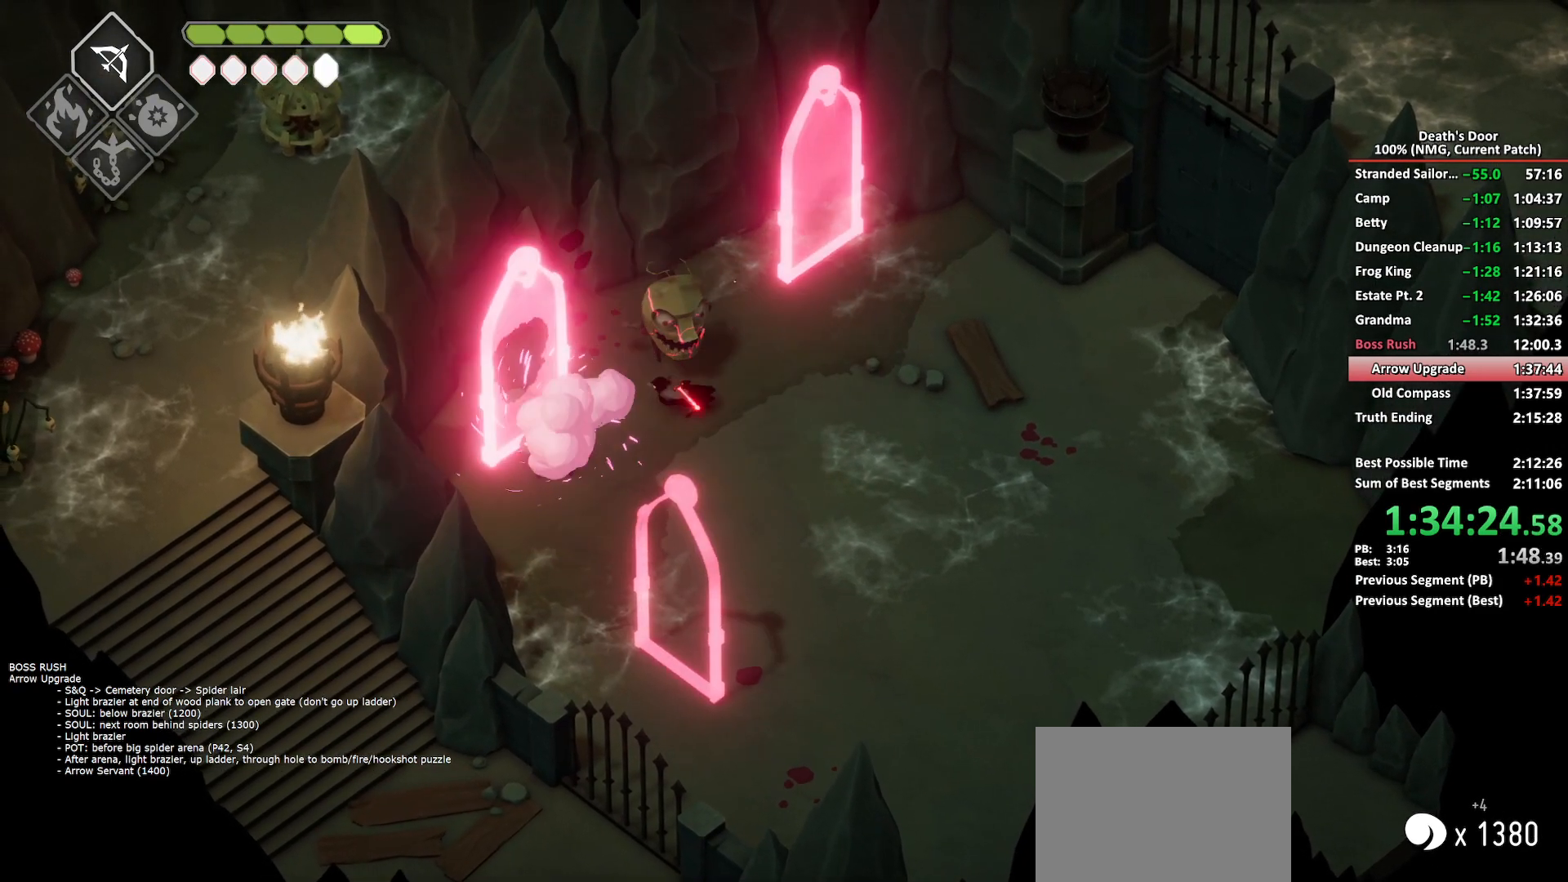
{"buttons": [], "left_stick": "right", "right_stick": "center", "button_events": [[67, "X", "down"], [183, "X", "up"]]}
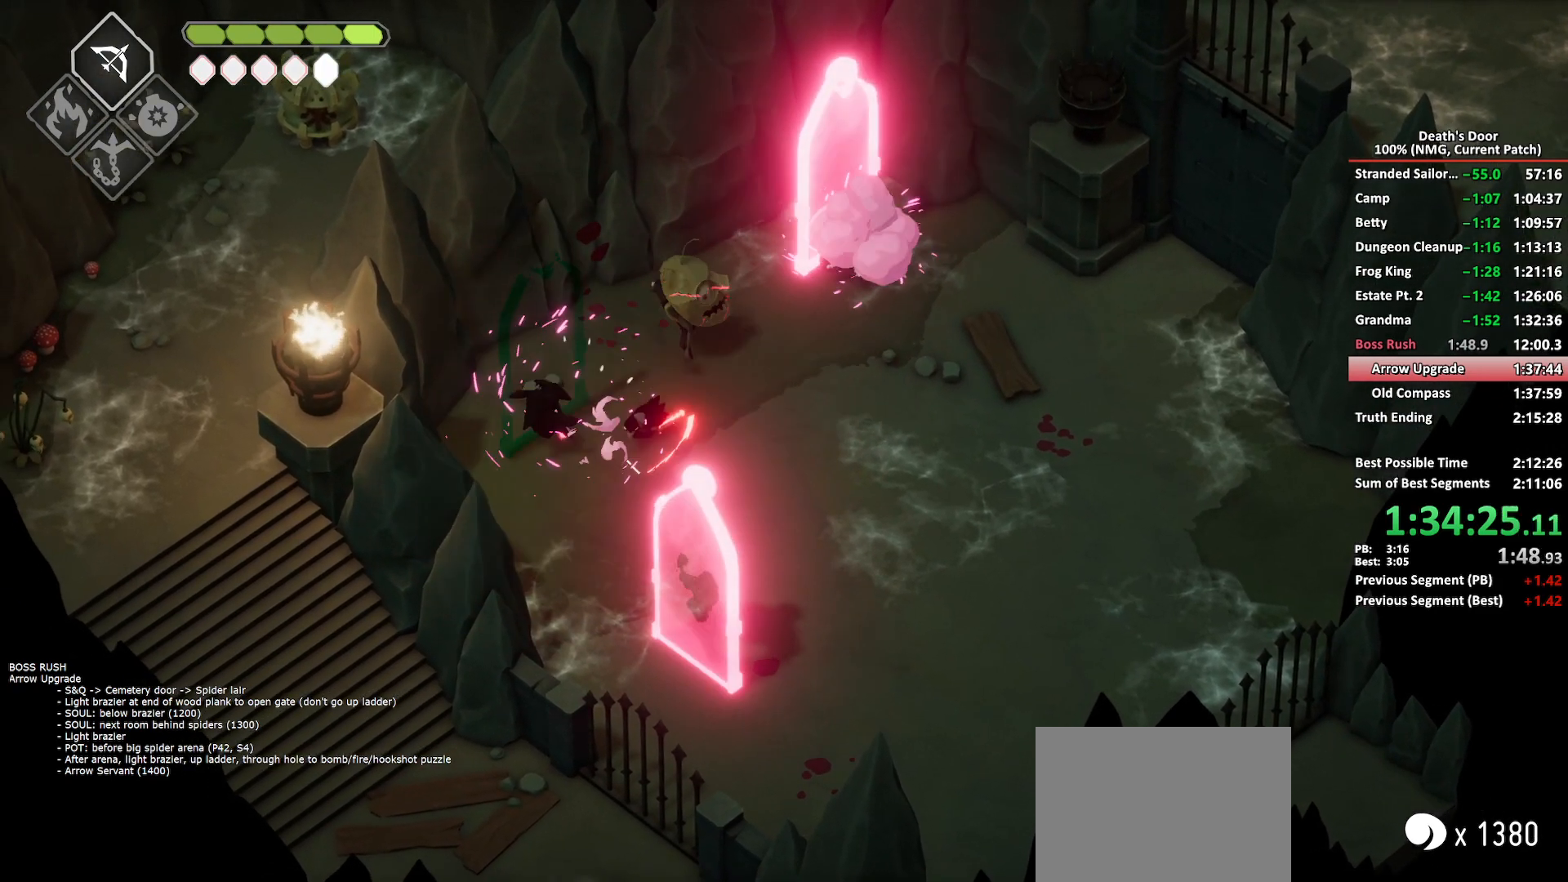
{"buttons": [], "left_stick": "up-right", "right_stick": "center", "button_events": [[267, "X", "down"], [383, "X", "up"]]}
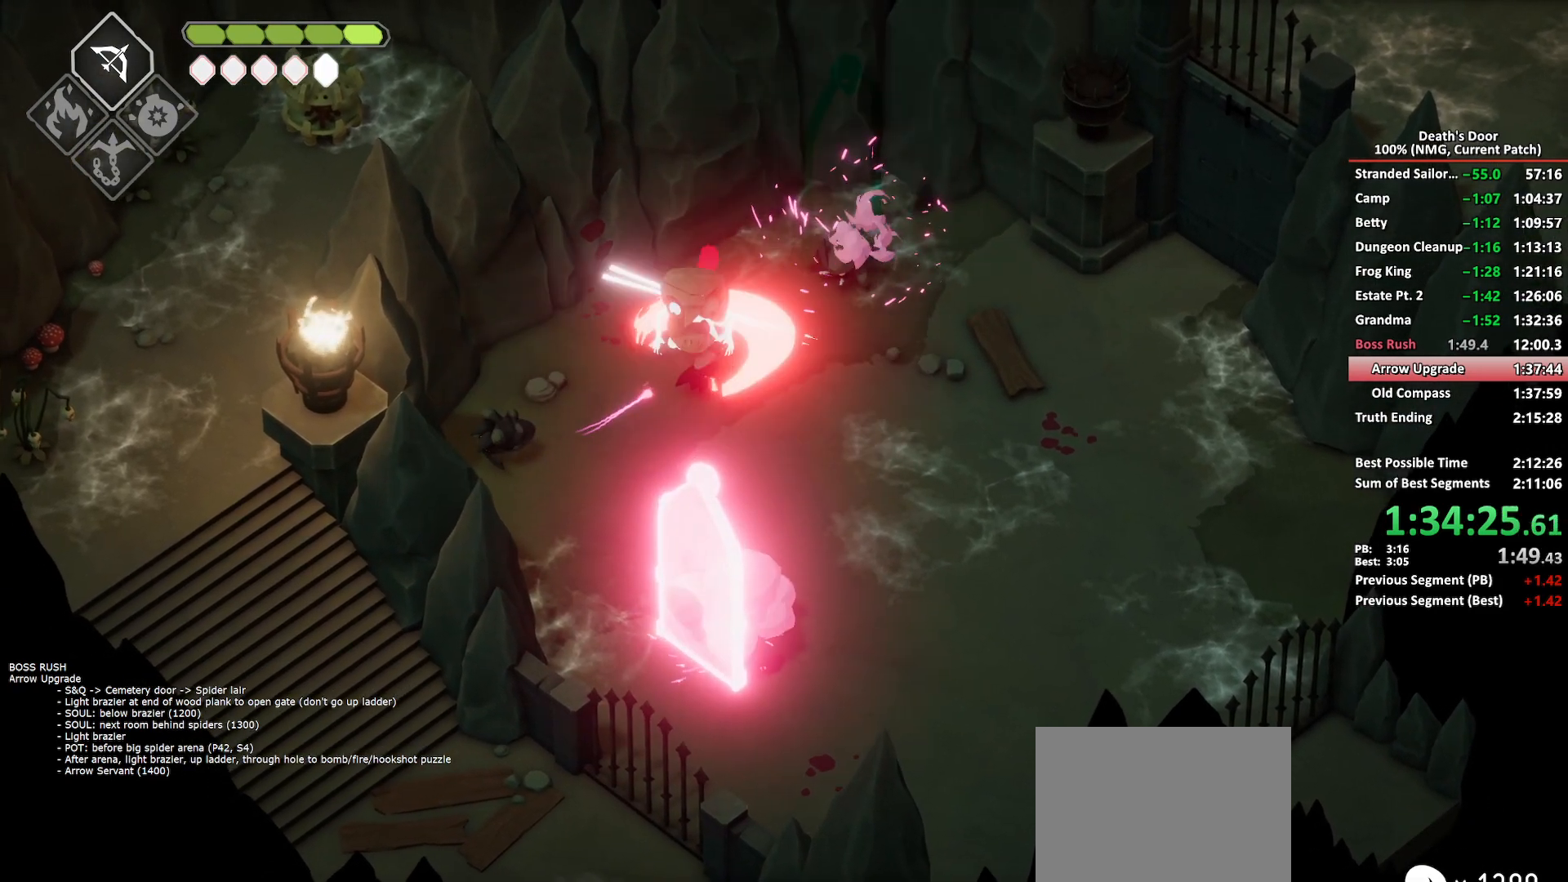
{"buttons": ["X"], "left_stick": "up", "right_stick": "center", "button_events": [[400, "X", "down"]]}
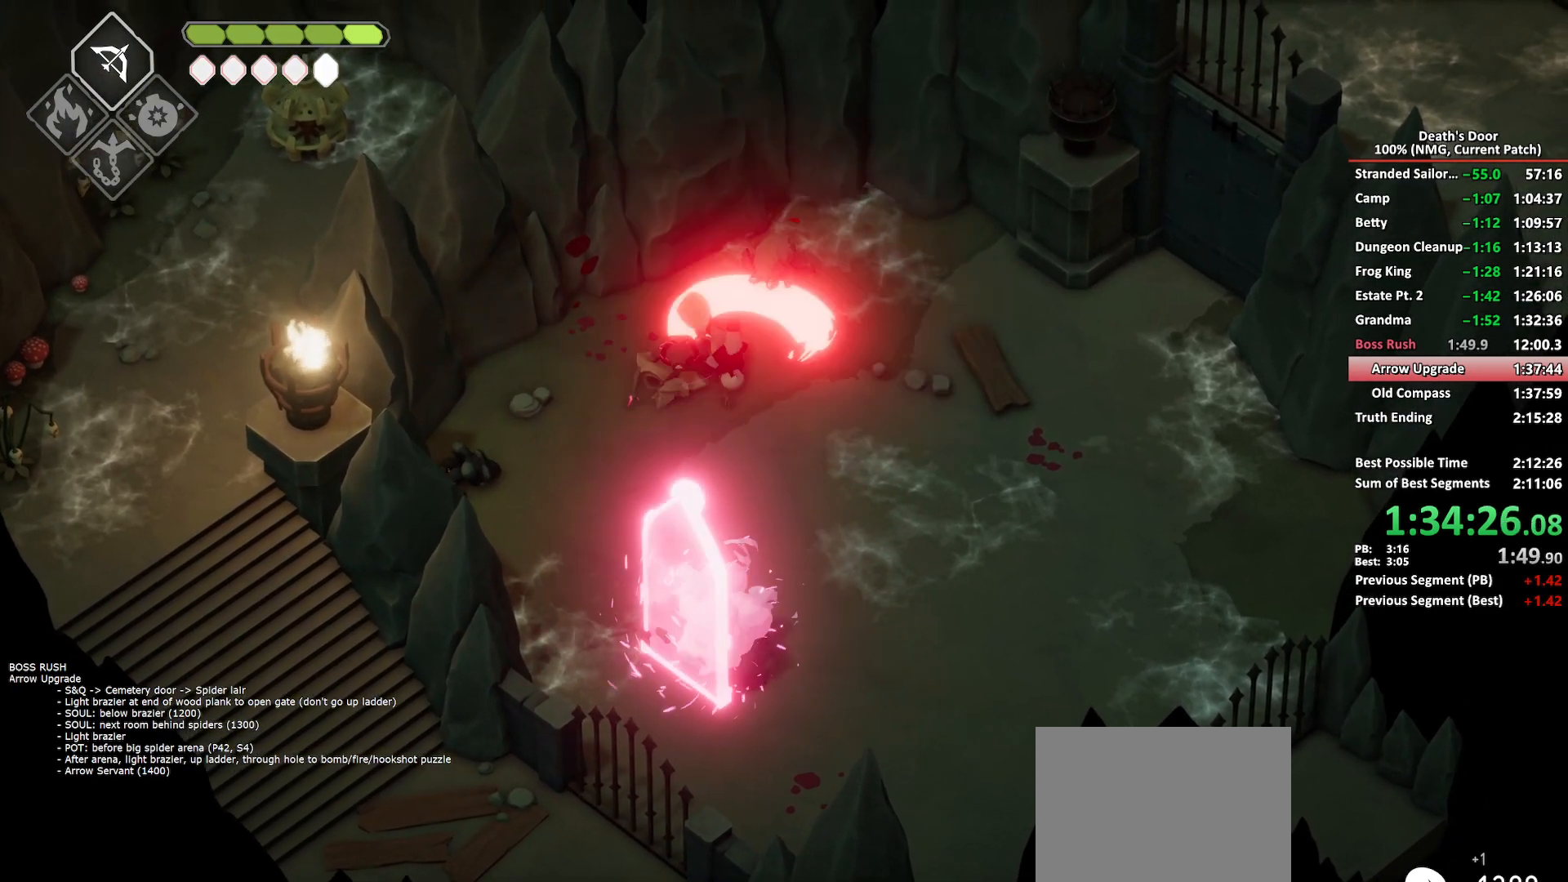
{"buttons": ["X"], "left_stick": "left", "right_stick": "center"}